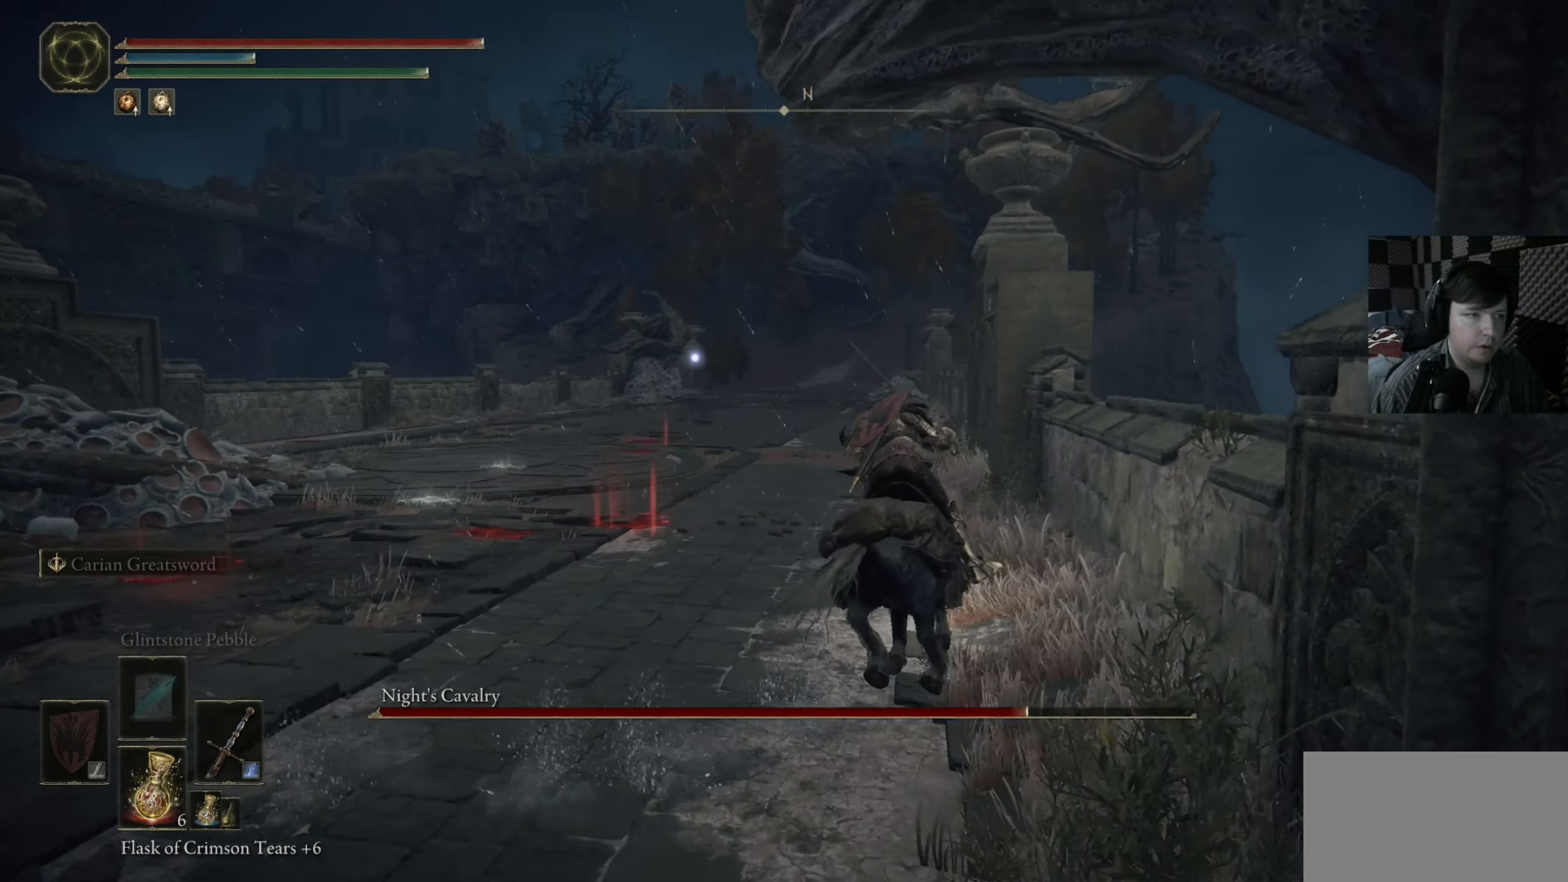
Gameplay with a controller (Xbox layout); each line is a JSON object with the inputs held at the frame after it. "events" lists button and stick changes between this image and that frame as [ms after this image, input, new state], when the widget could be followed in between. Not read: R1.
{"buttons": [], "left_stick": "up", "right_stick": "center", "events": [[217, "left_stick", "up"]]}
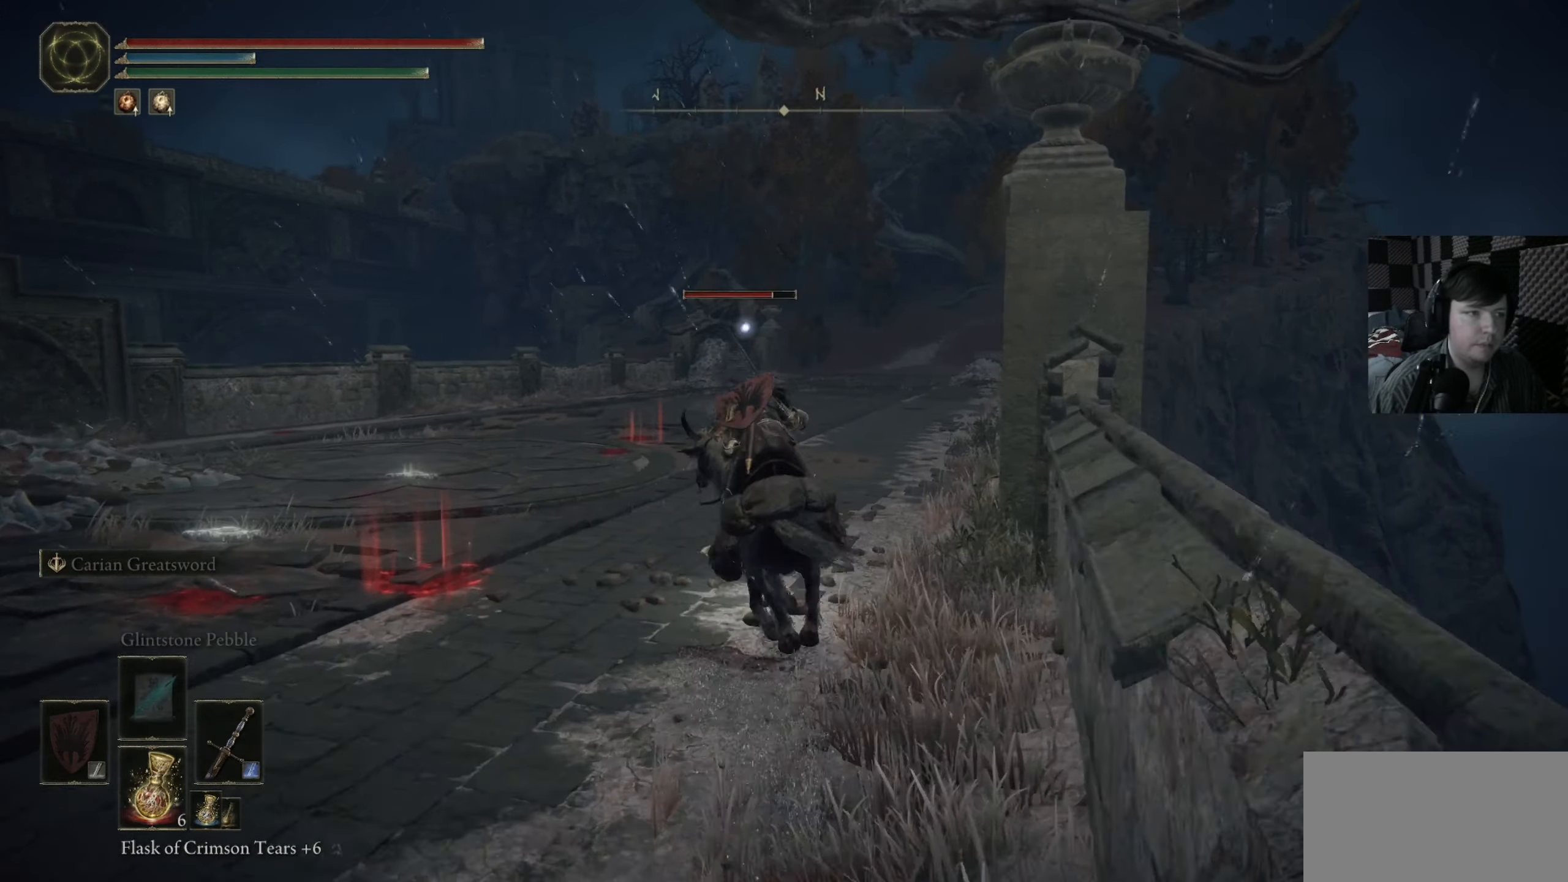
{"buttons": [], "left_stick": "up", "right_stick": "center", "events": []}
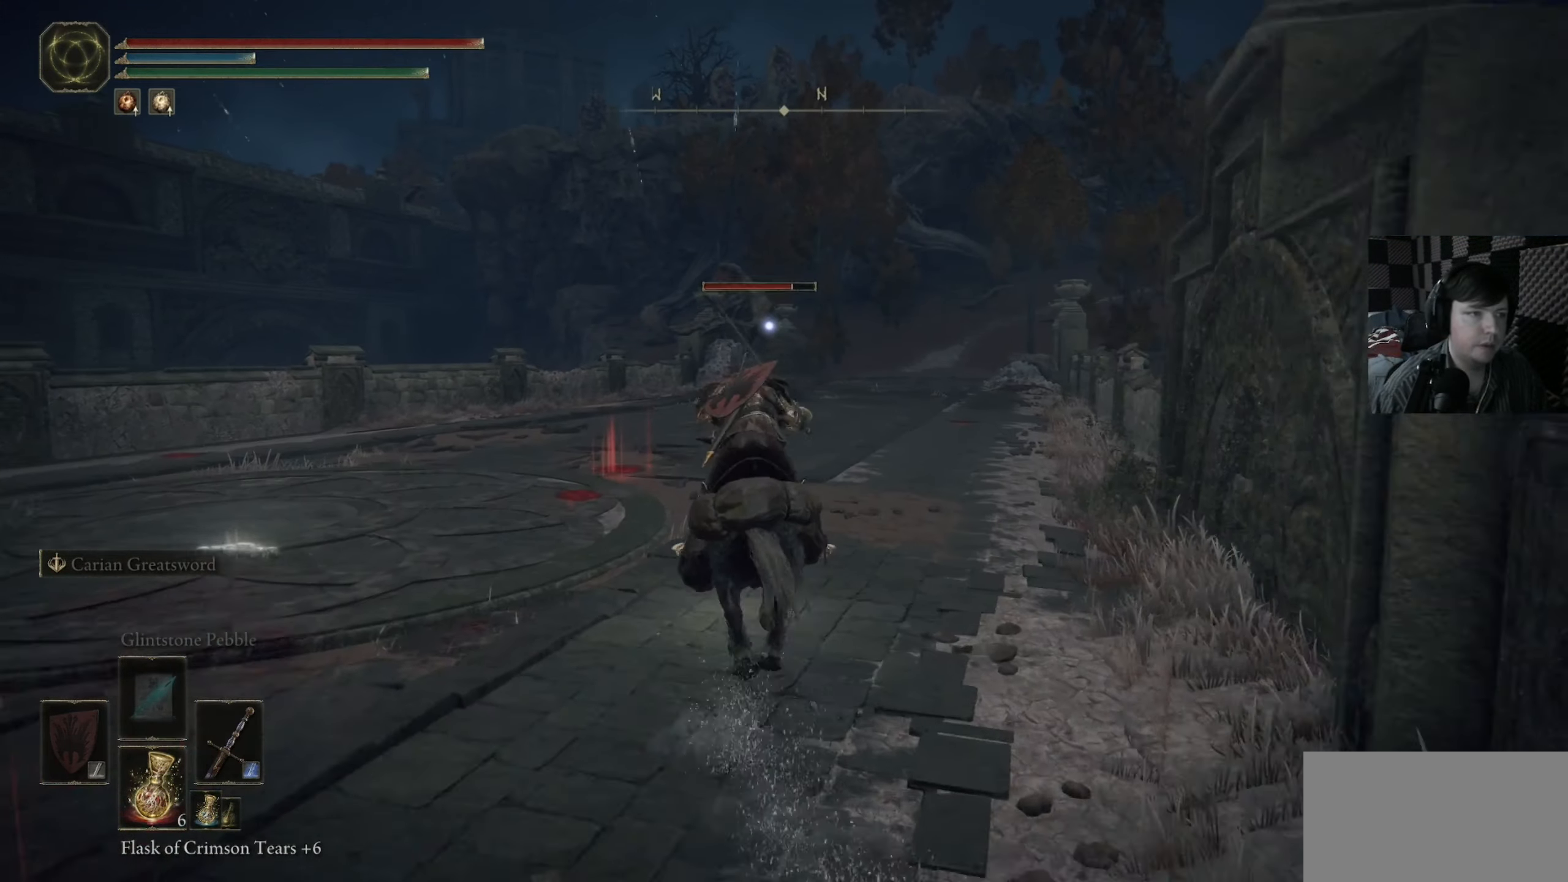
{"buttons": [], "left_stick": "up", "right_stick": "center", "events": []}
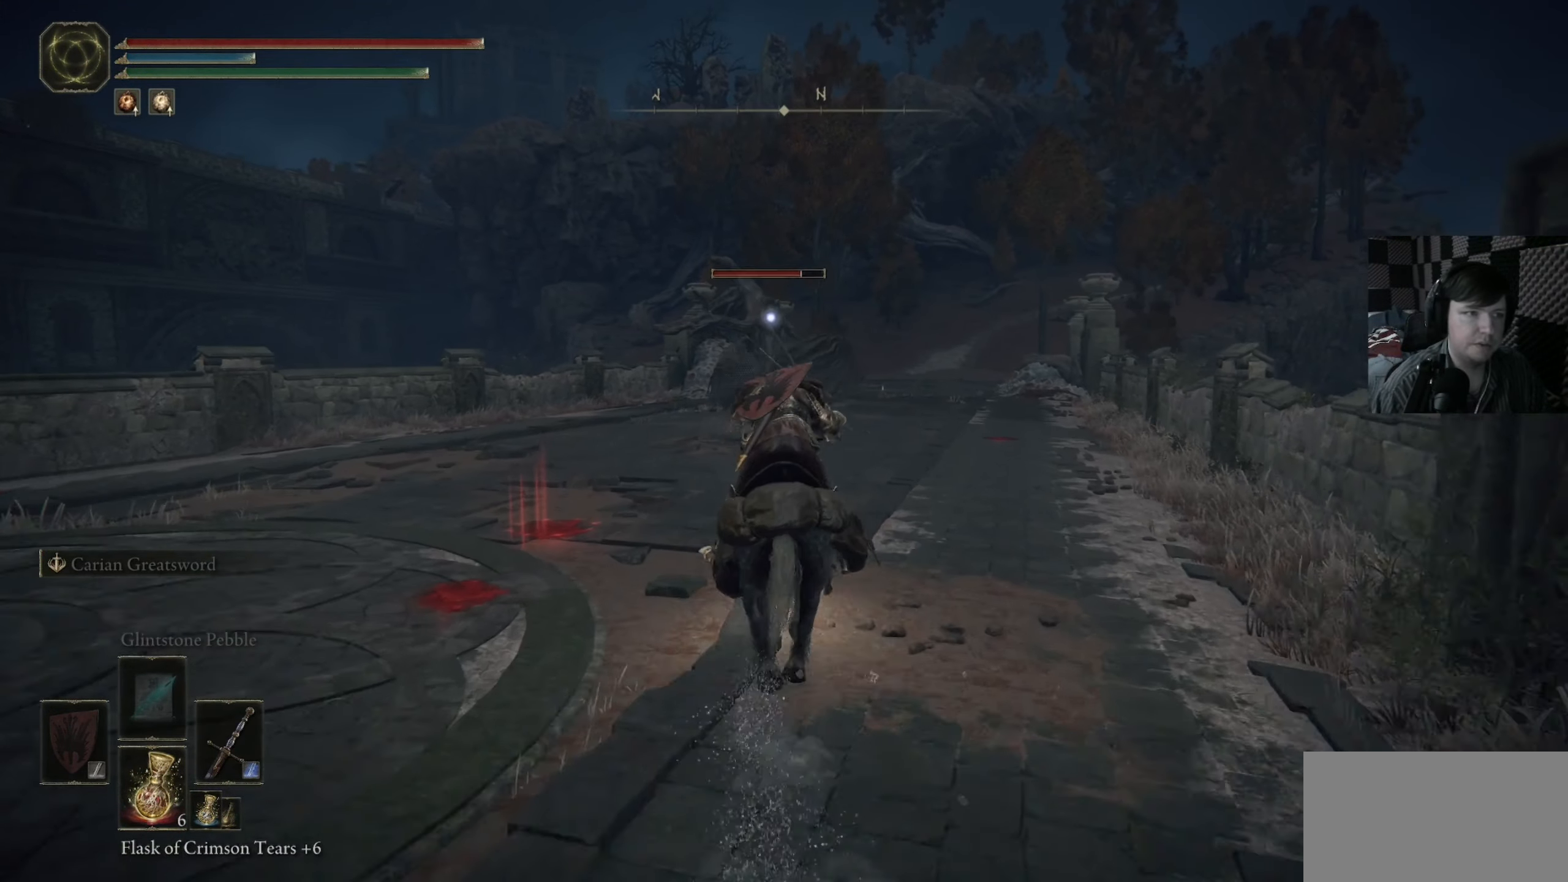
{"buttons": ["B"], "left_stick": "up", "right_stick": "center", "events": [[83, "B", "down"]]}
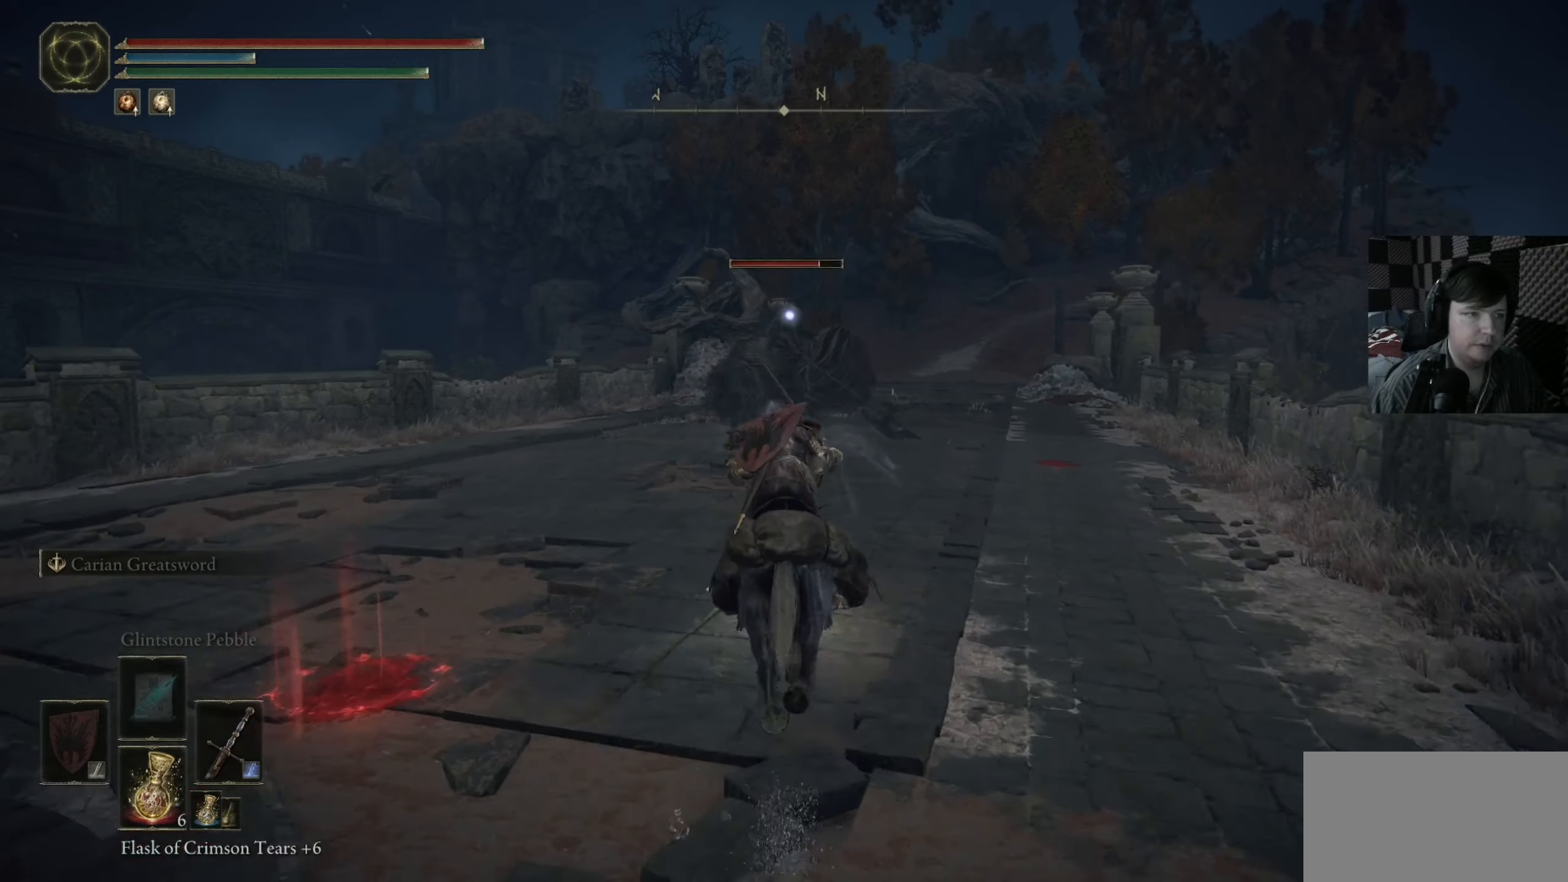
{"buttons": ["B"], "left_stick": "up", "right_stick": "center", "events": []}
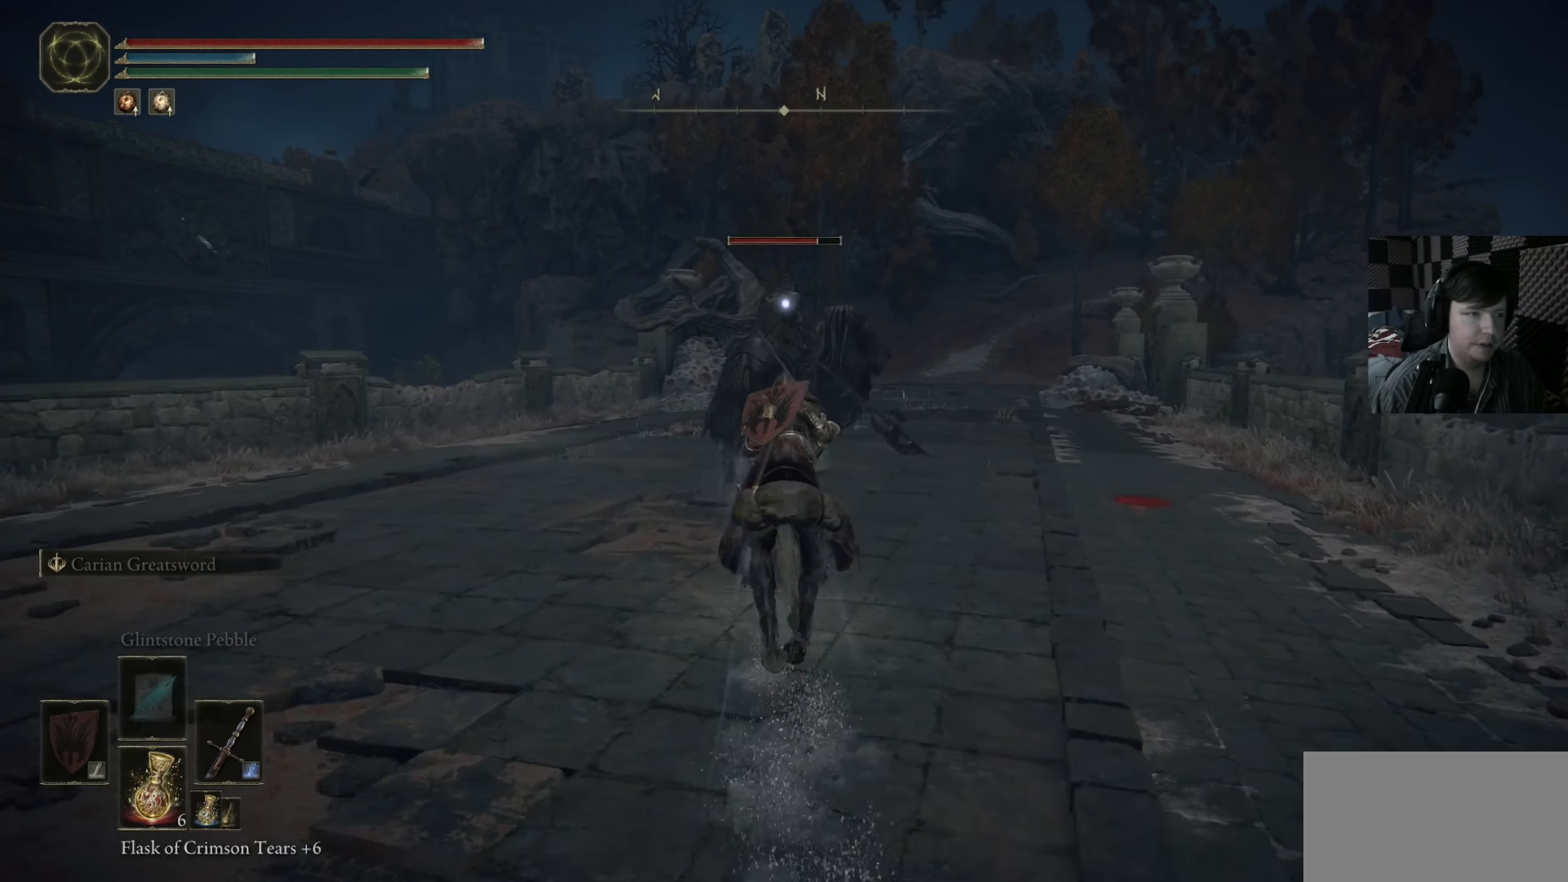
{"buttons": ["B"], "left_stick": "up", "right_stick": "center", "events": []}
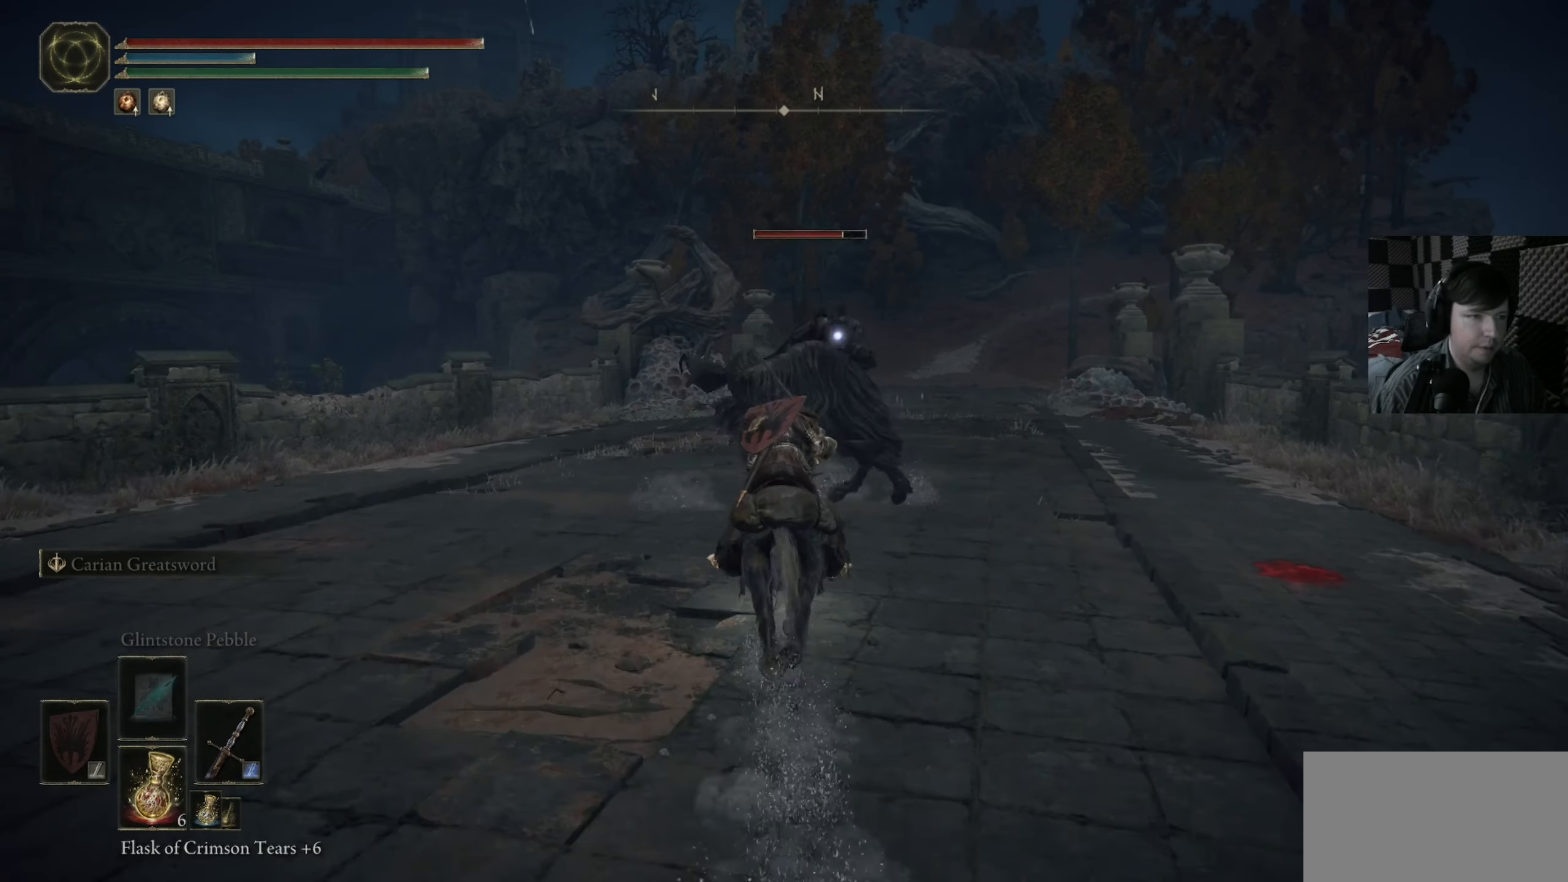
{"buttons": [], "left_stick": "up", "right_stick": "left", "events": [[150, "B", "up"], [384, "right_stick", "left"]]}
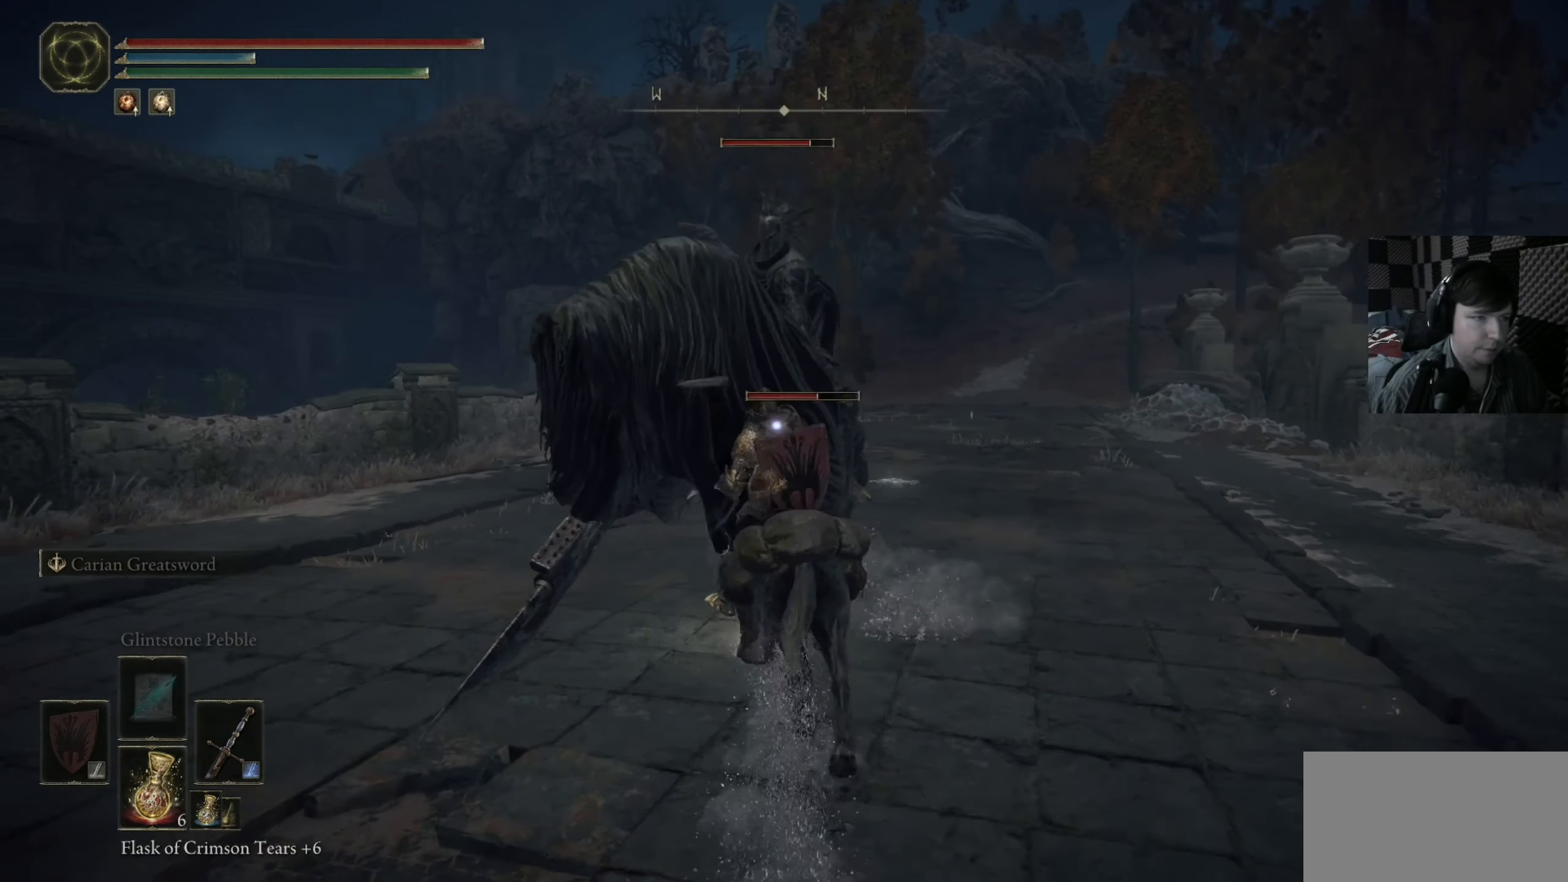
{"buttons": [], "left_stick": "up", "right_stick": "left", "events": [[17, "right_stick", "center"], [84, "left_stick", "up-right"], [217, "left_stick", "up"], [217, "right_stick", "up"], [317, "right_stick", "left"]]}
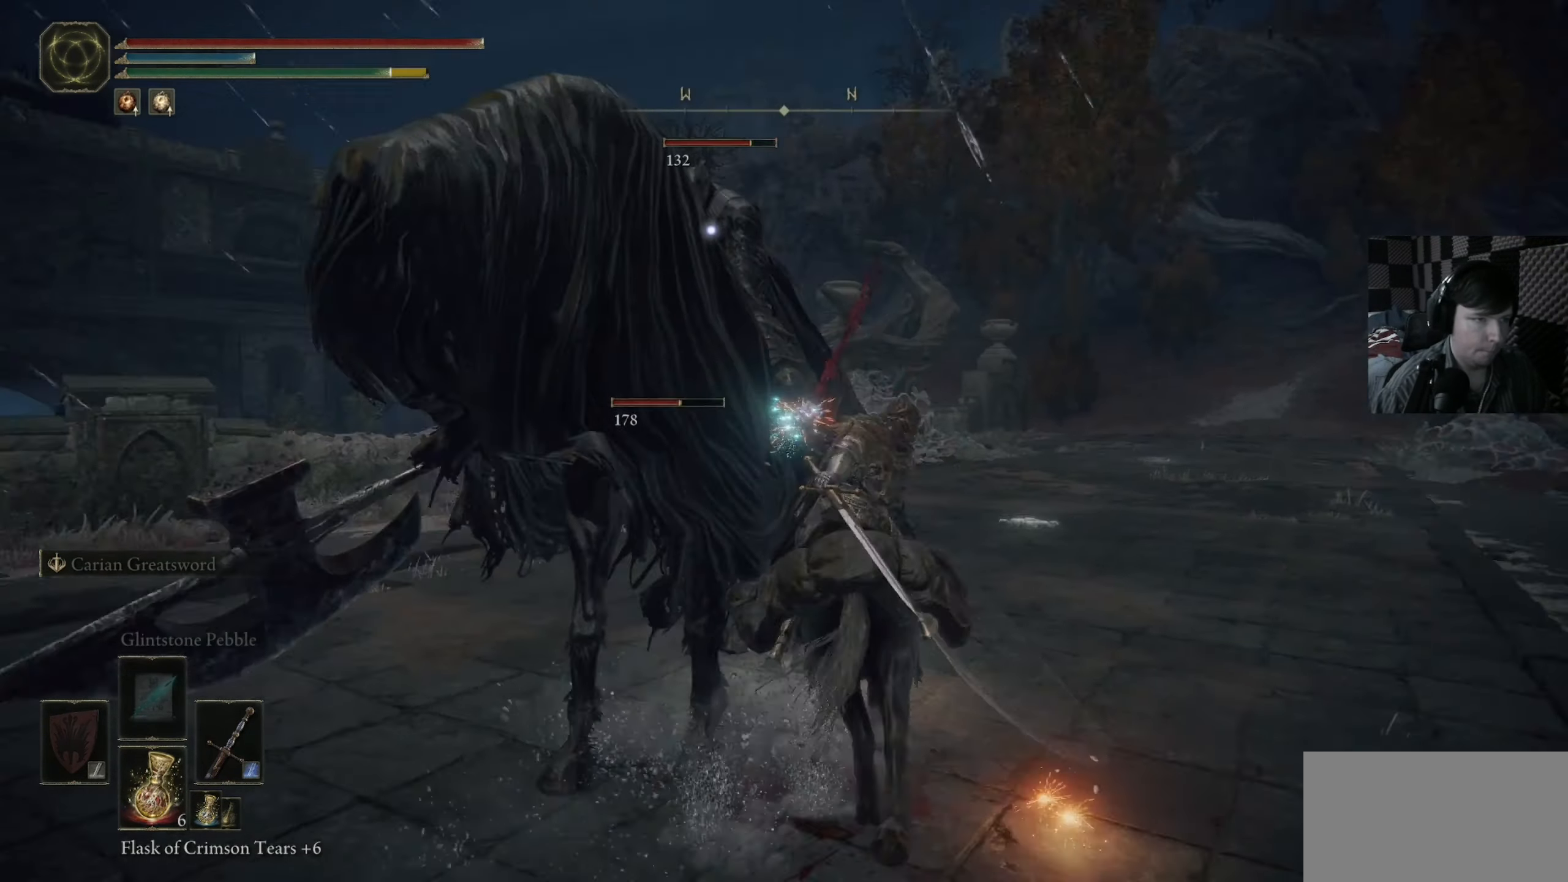
{"buttons": [], "left_stick": "up-left", "right_stick": "down-left", "events": [[150, "right_stick", "down-left"], [317, "left_stick", "up-left"]]}
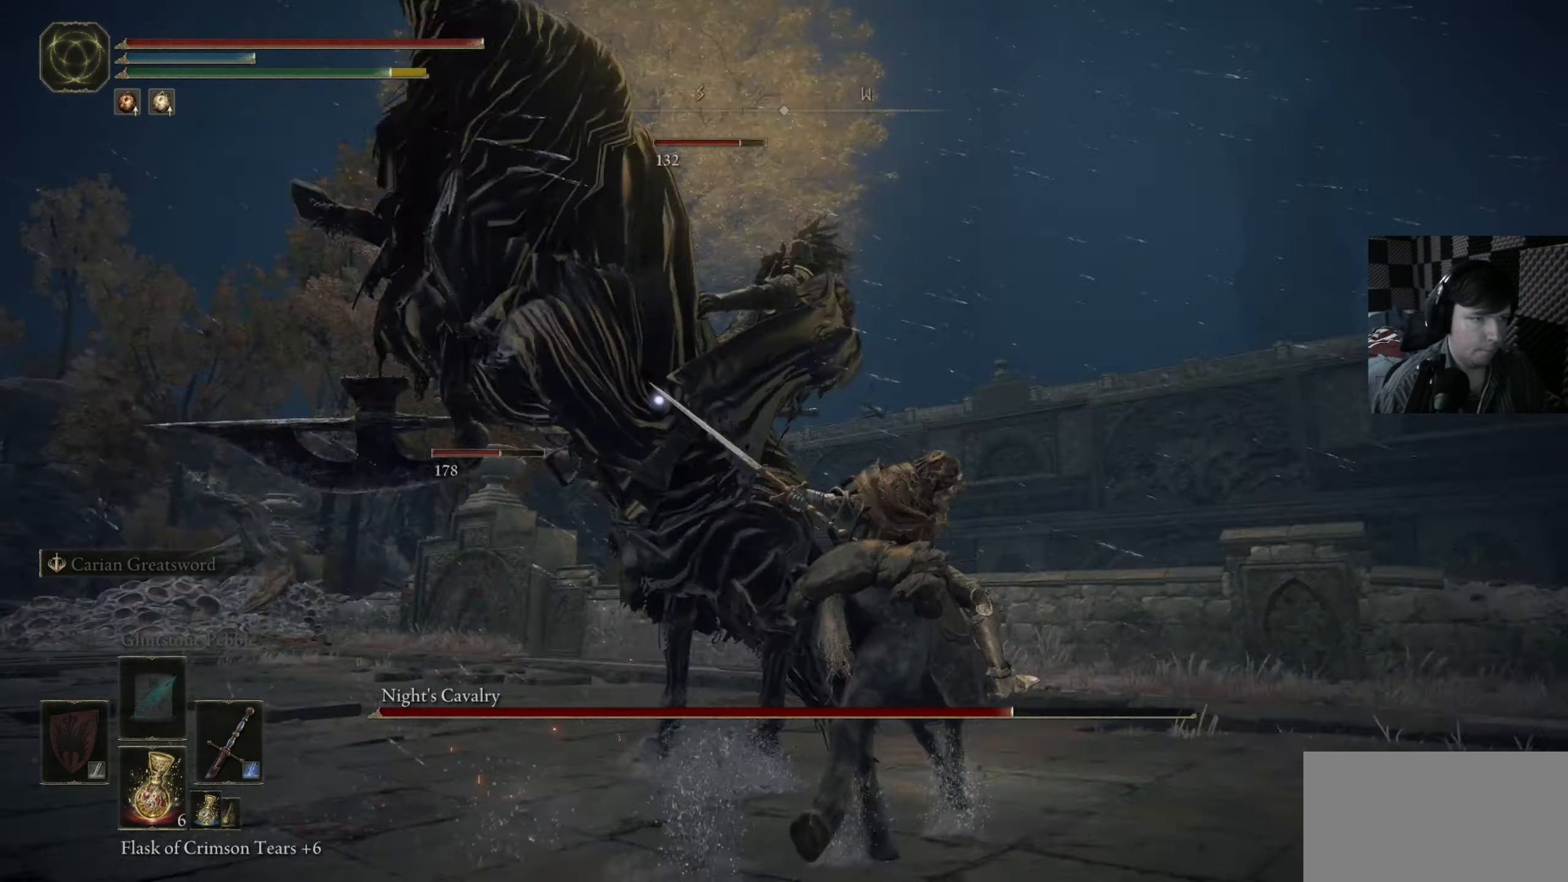
{"buttons": [], "left_stick": "up-right", "right_stick": "center", "events": [[117, "right_stick", "left"], [417, "left_stick", "up-right"], [417, "right_stick", "center"]]}
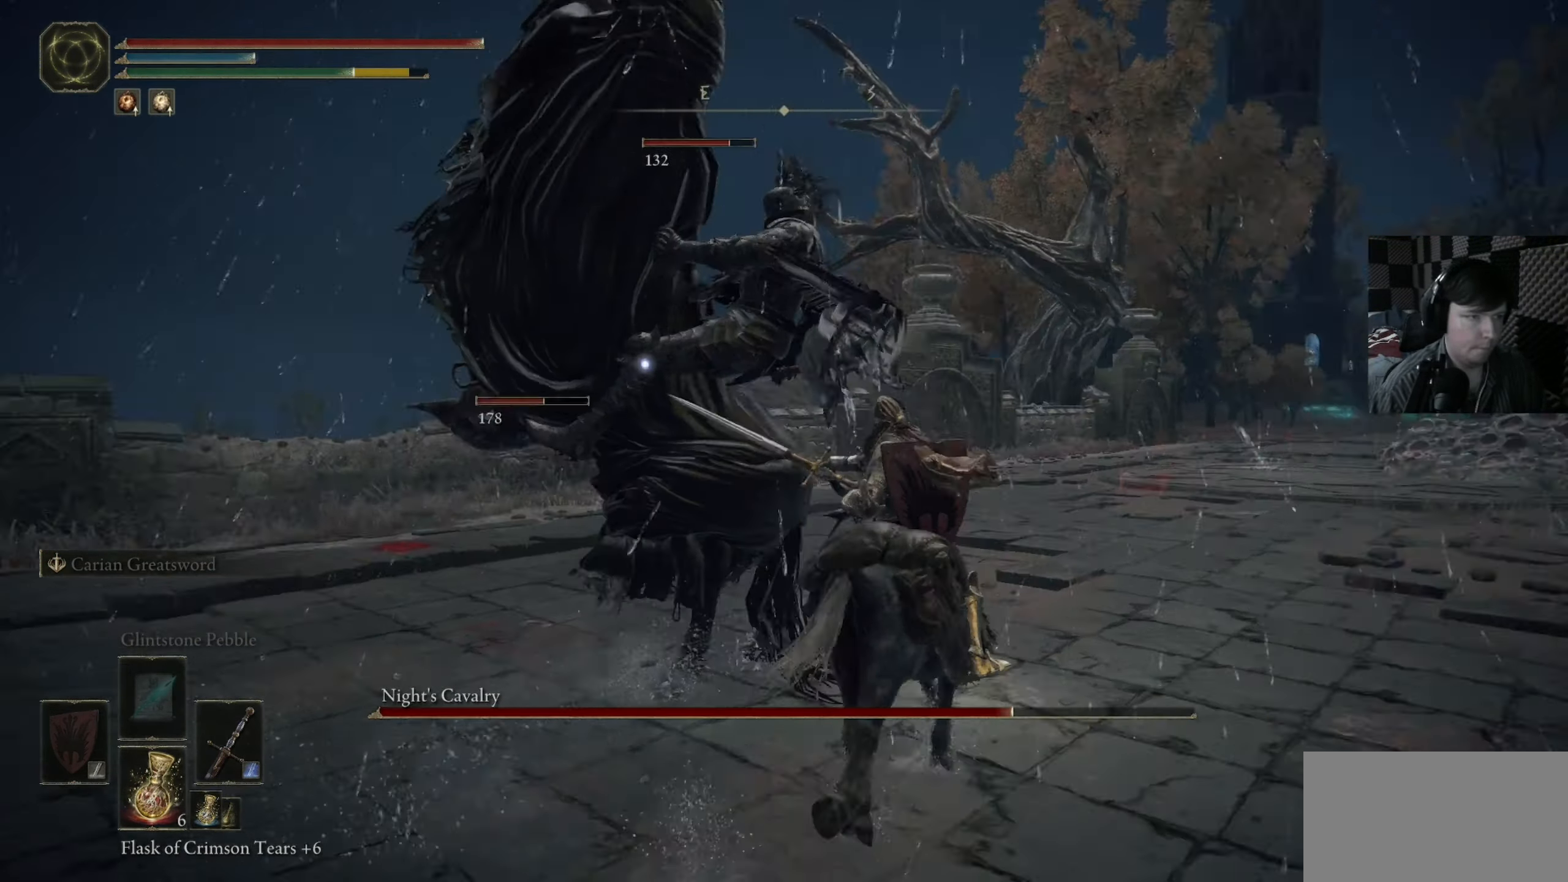
{"buttons": [], "left_stick": "down-left", "right_stick": "center", "events": [[184, "left_stick", "right"], [350, "left_stick", "down"], [484, "left_stick", "down-left"]]}
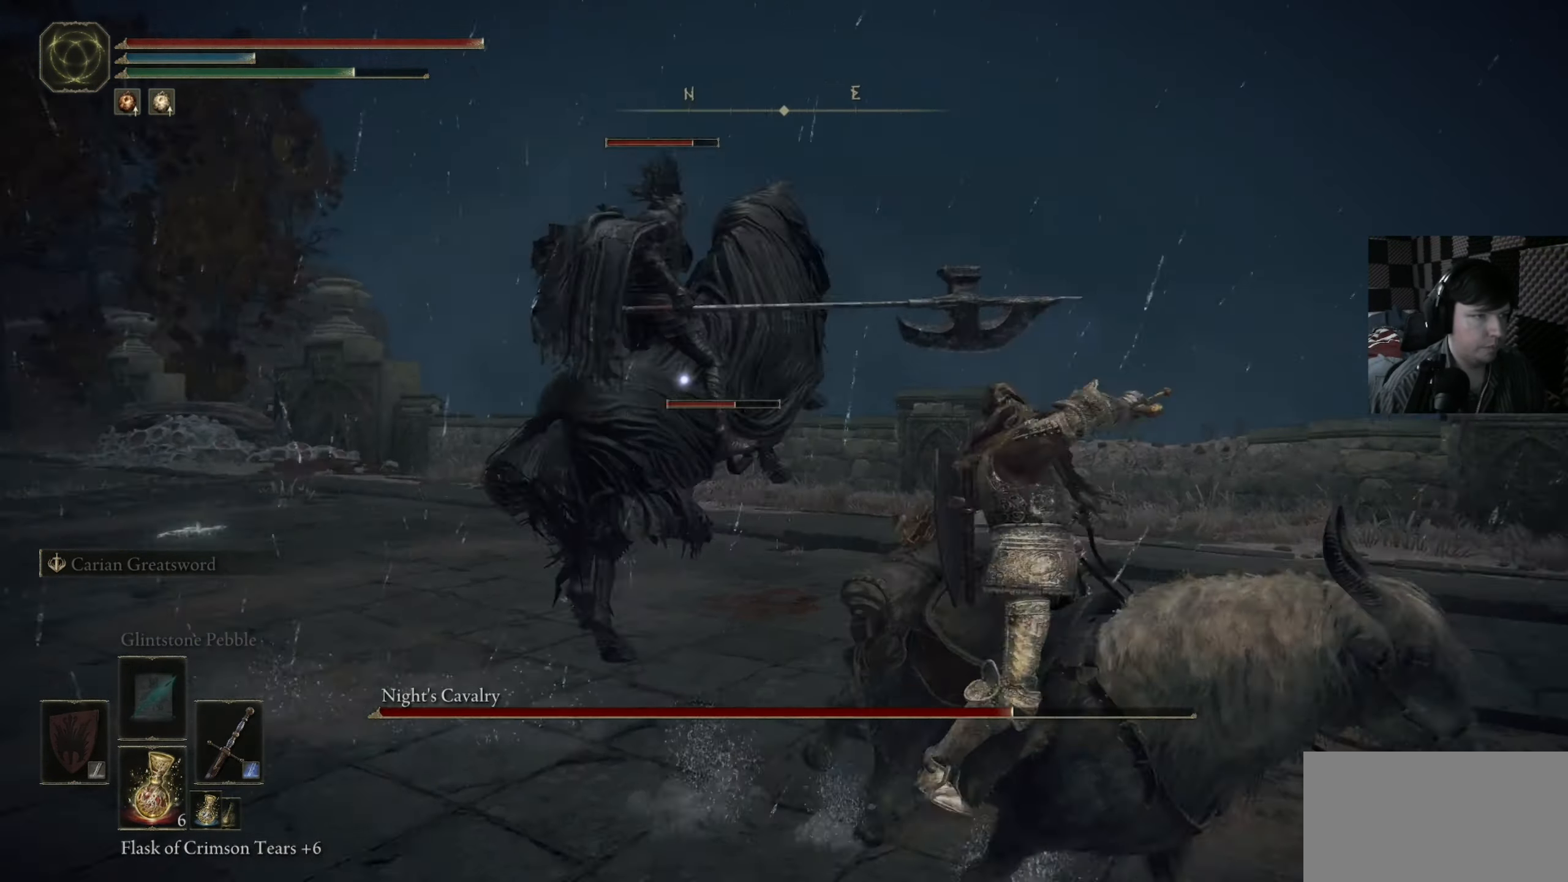
{"buttons": [], "left_stick": "up-right", "right_stick": "center", "events": [[117, "left_stick", "left"], [317, "left_stick", "up"], [417, "left_stick", "up-right"]]}
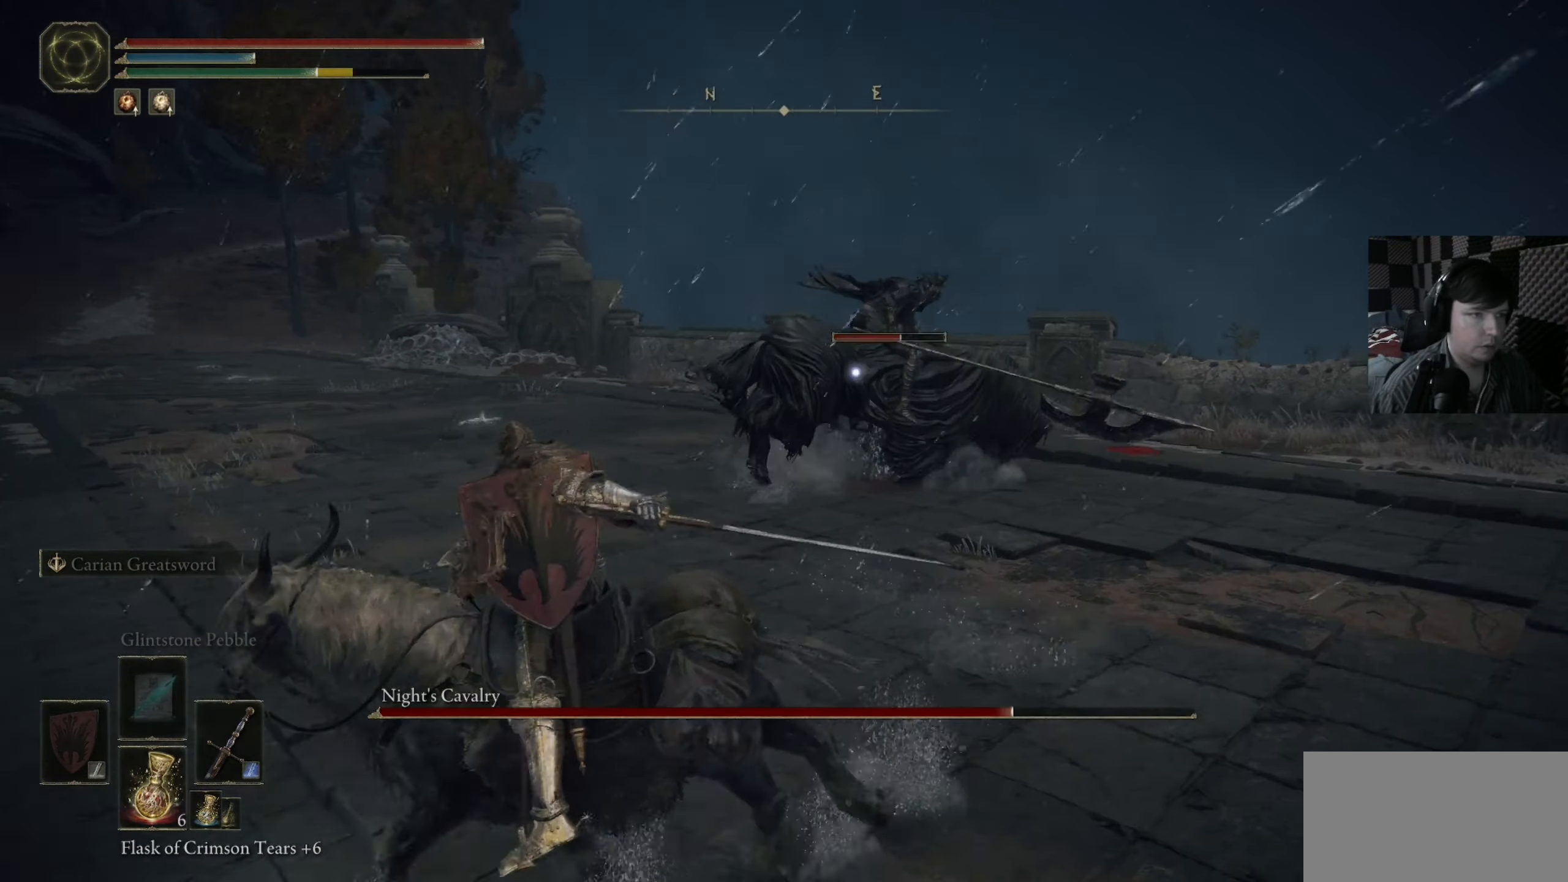
{"buttons": [], "left_stick": "up", "right_stick": "center", "events": [[484, "left_stick", "up"]]}
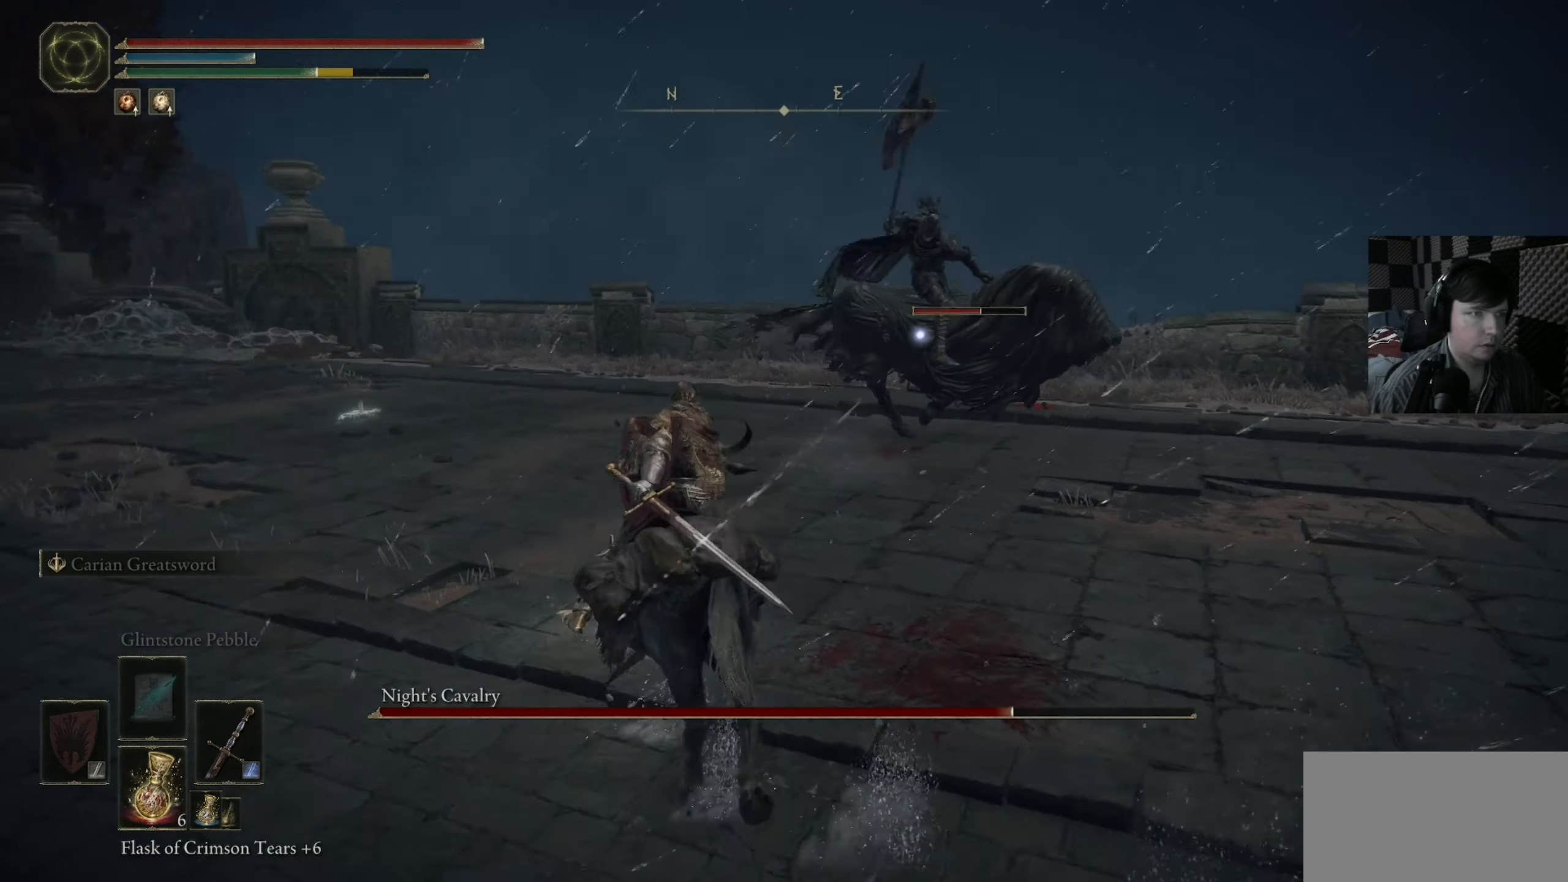
{"buttons": [], "left_stick": "up", "right_stick": "center", "events": []}
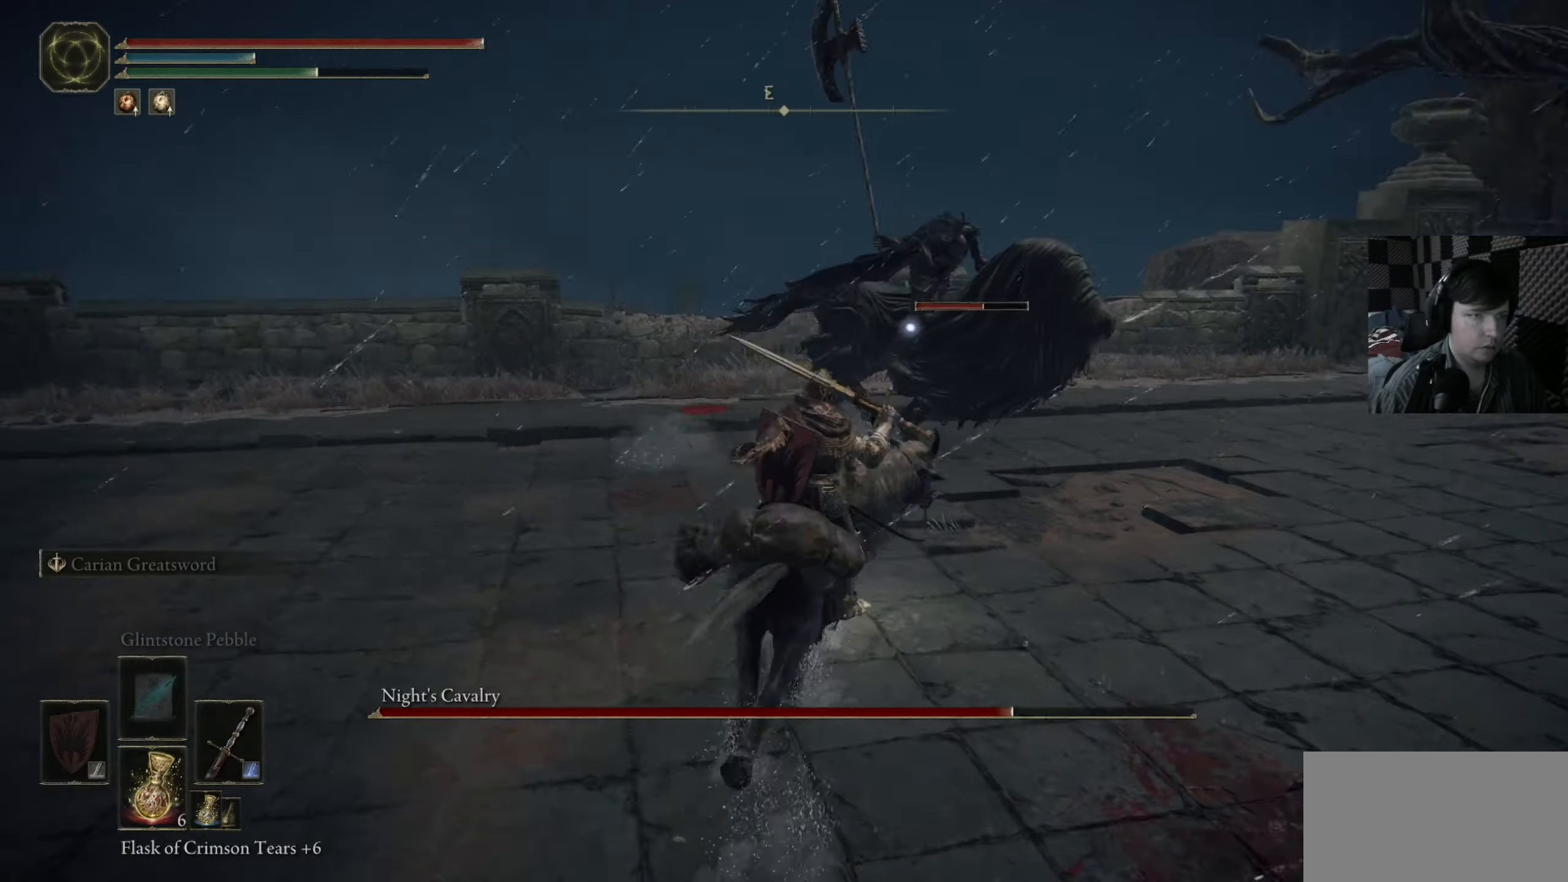
{"buttons": [], "left_stick": "up-right", "right_stick": "center", "events": [[50, "left_stick", "left"], [350, "left_stick", "up"], [416, "left_stick", "up-right"]]}
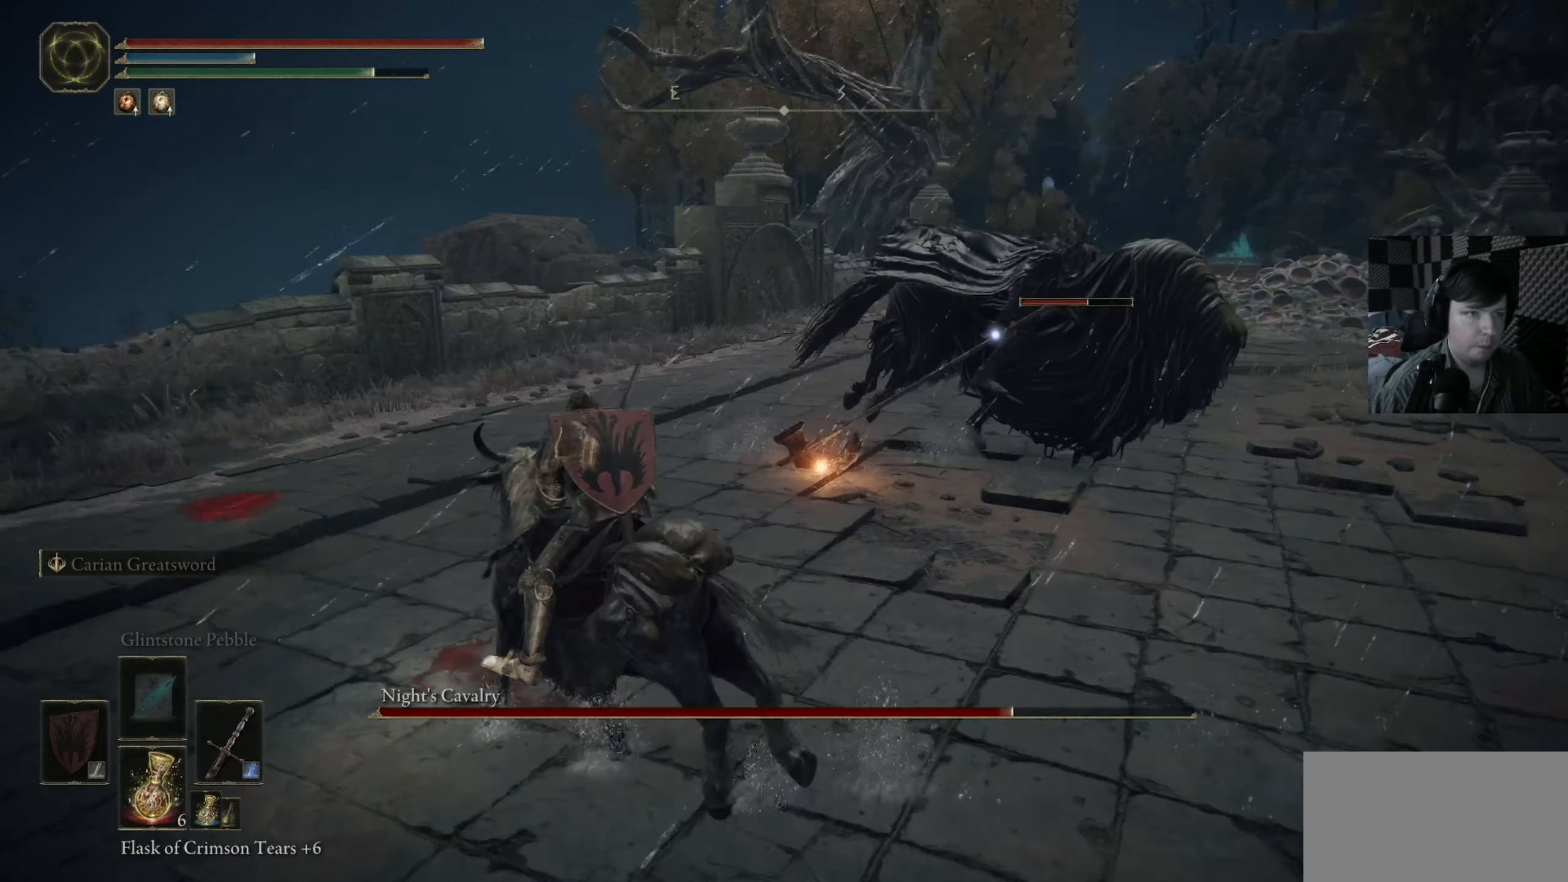
{"buttons": [], "left_stick": "up-left", "right_stick": "center", "events": [[316, "left_stick", "up"], [450, "left_stick", "up-left"]]}
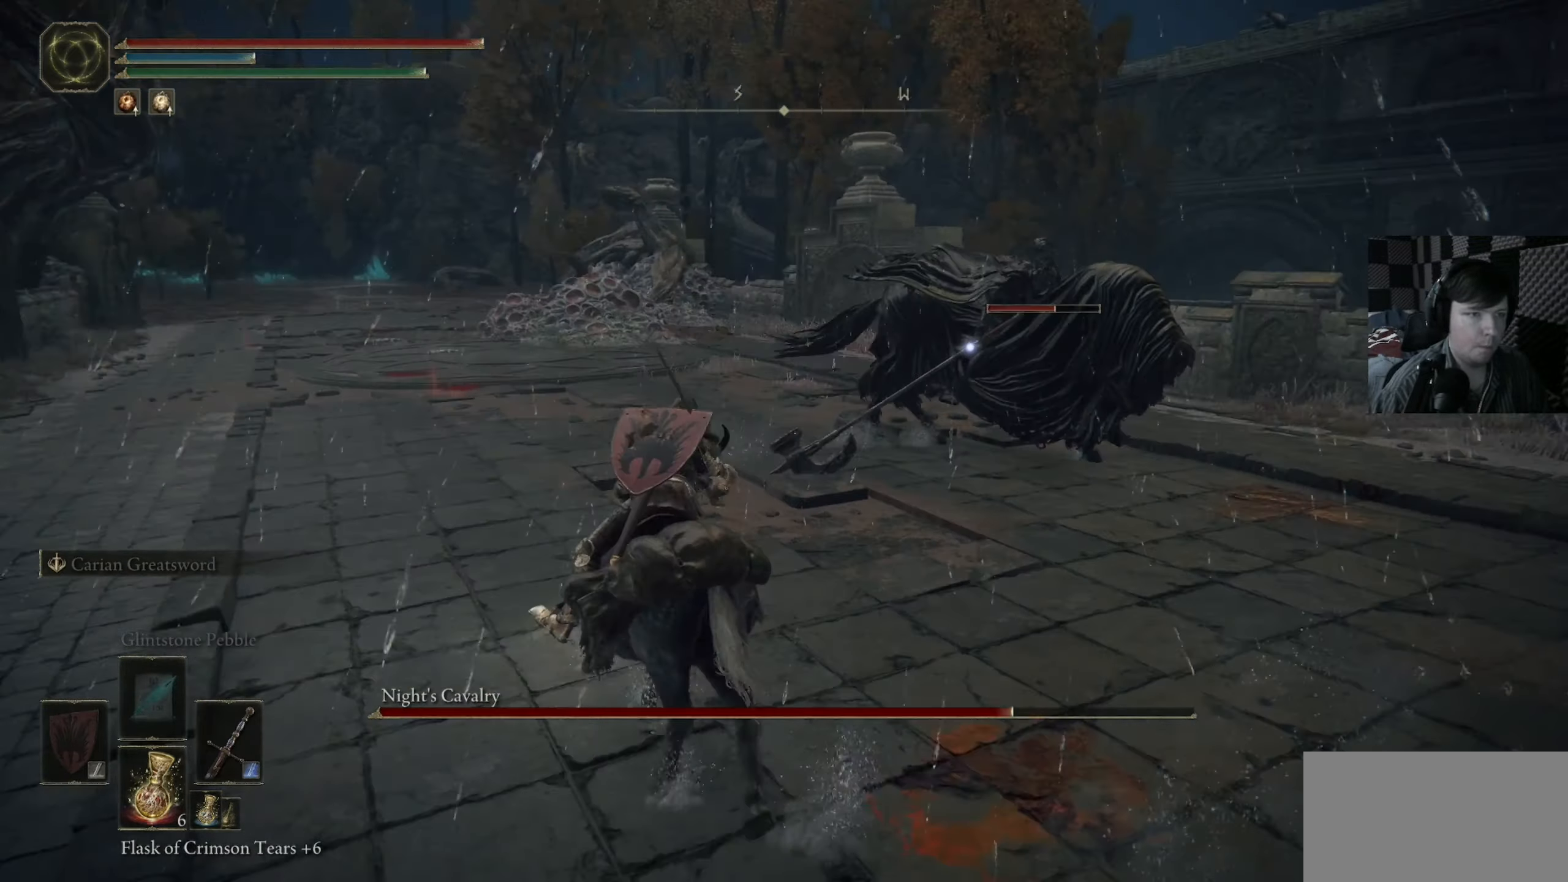
{"buttons": [], "left_stick": "up-left", "right_stick": "center", "events": []}
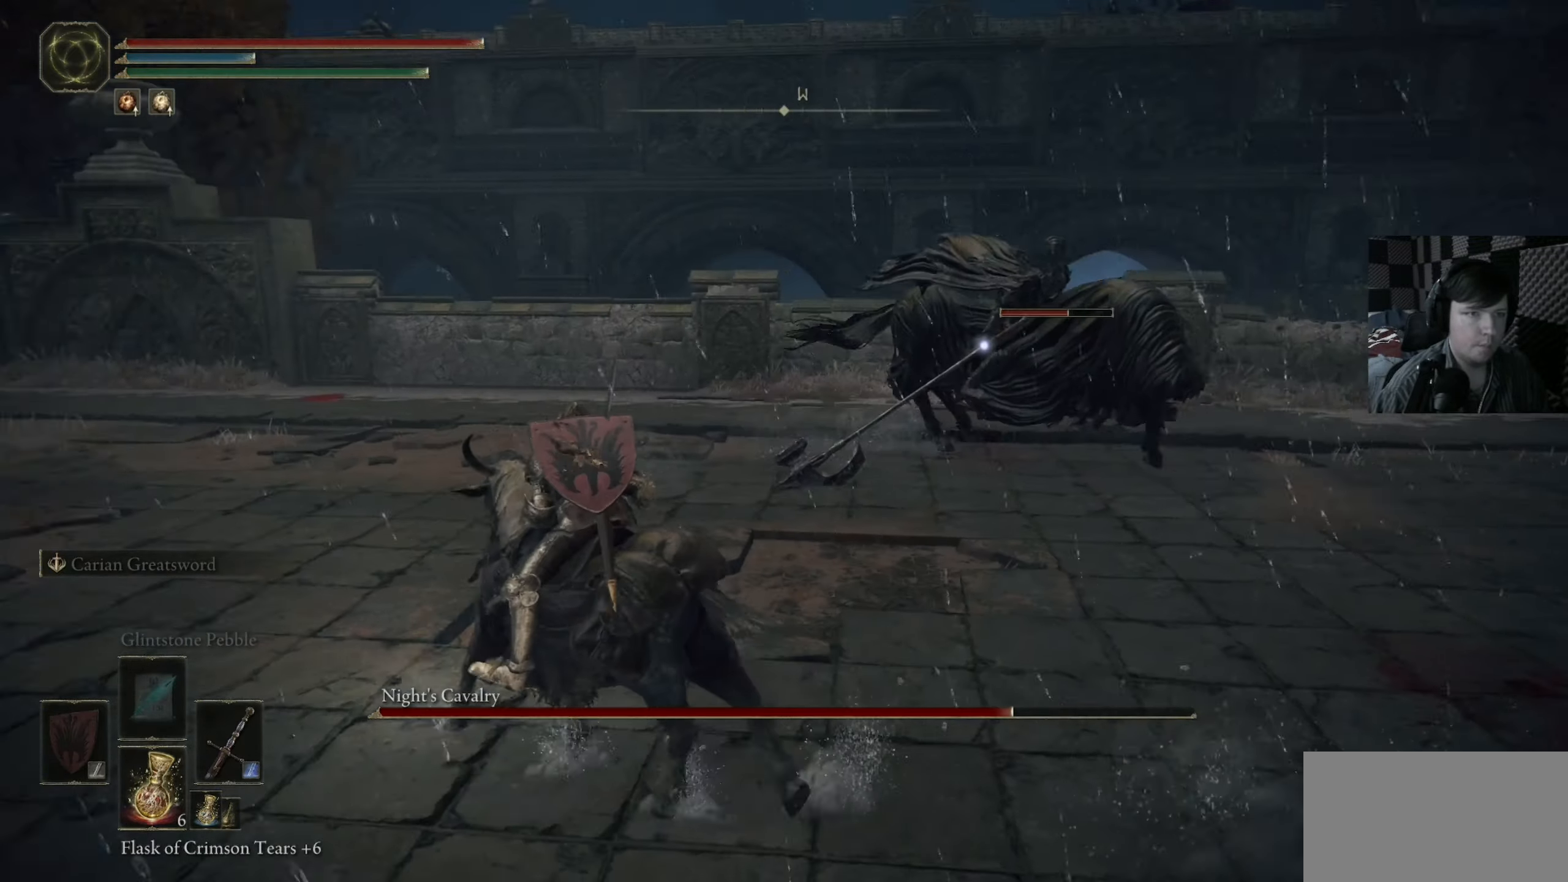
{"buttons": [], "left_stick": "up-left", "right_stick": "center", "events": [[16, "left_stick", "up"], [350, "left_stick", "up-left"]]}
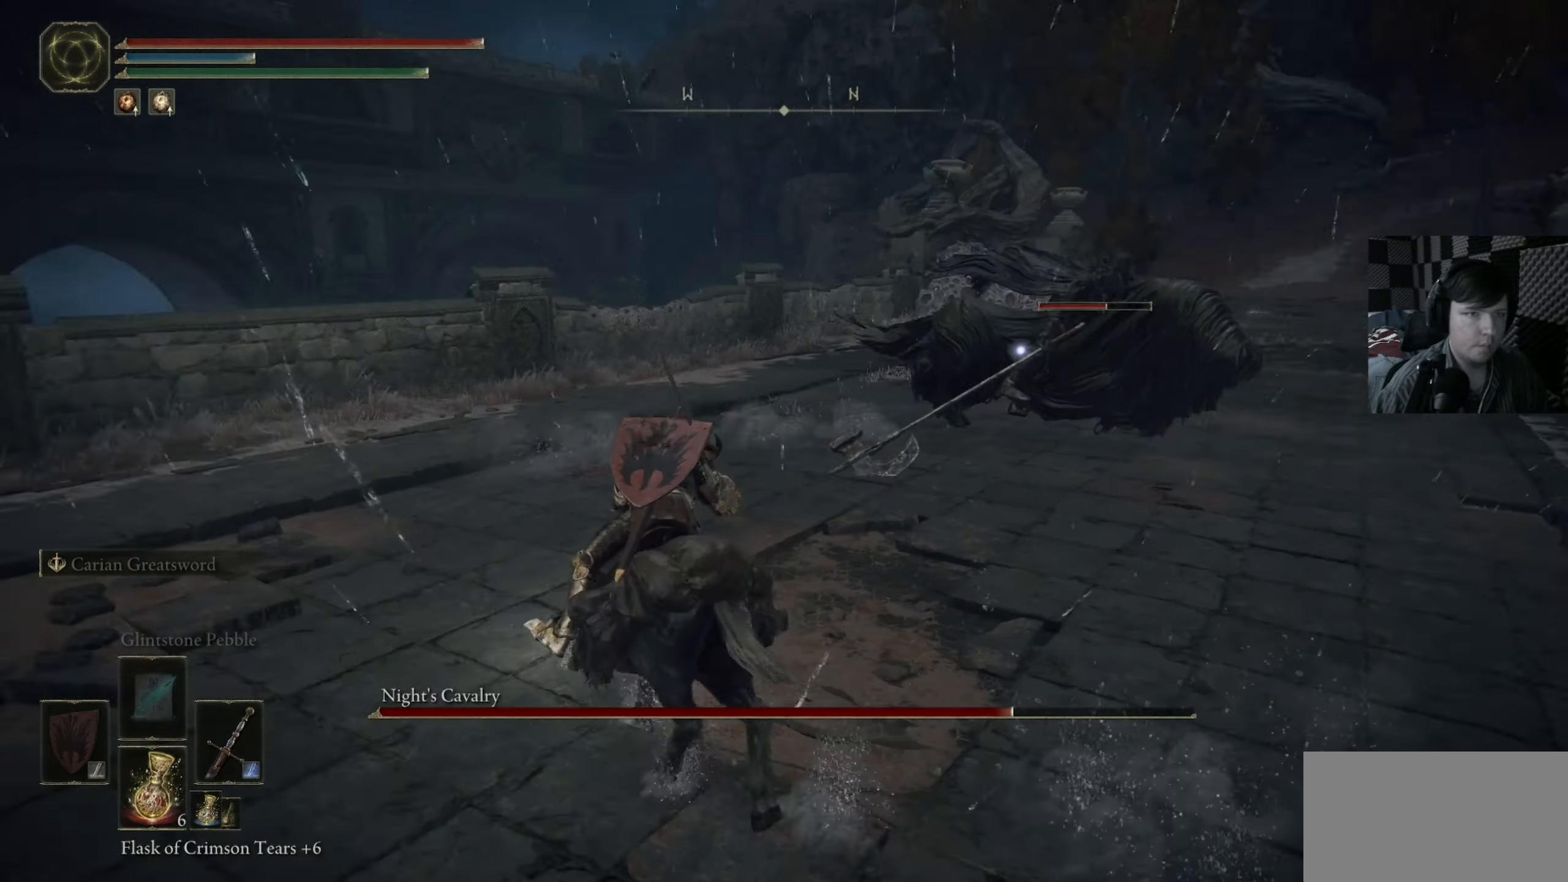
{"buttons": [], "left_stick": "up", "right_stick": "center", "events": [[116, "left_stick", "up"]]}
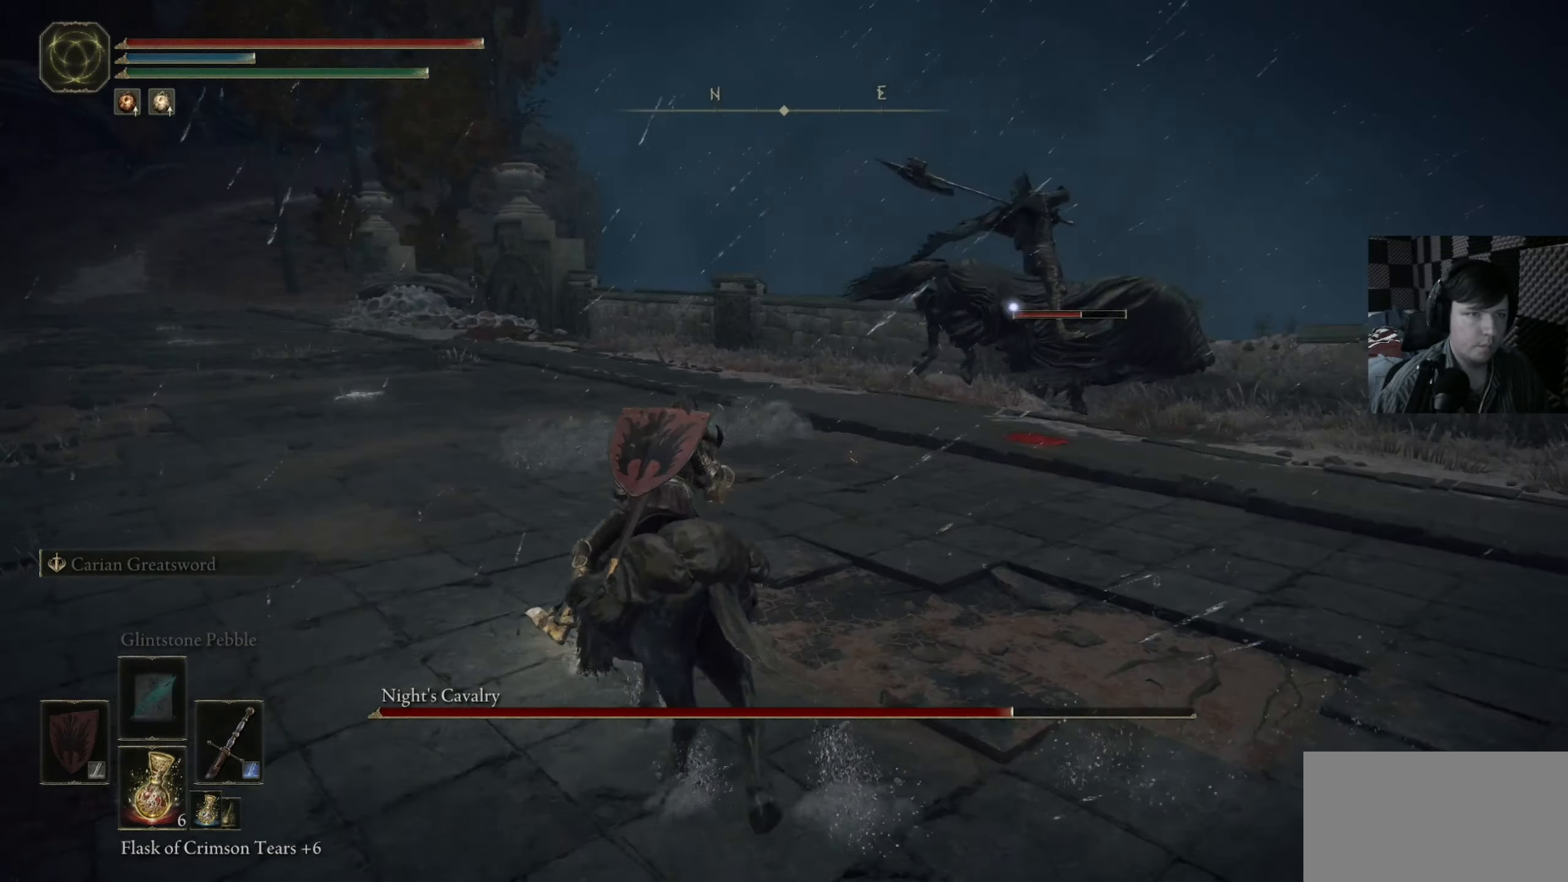
{"buttons": [], "left_stick": "up", "right_stick": "center", "events": [[16, "left_stick", "up-right"], [416, "left_stick", "up"]]}
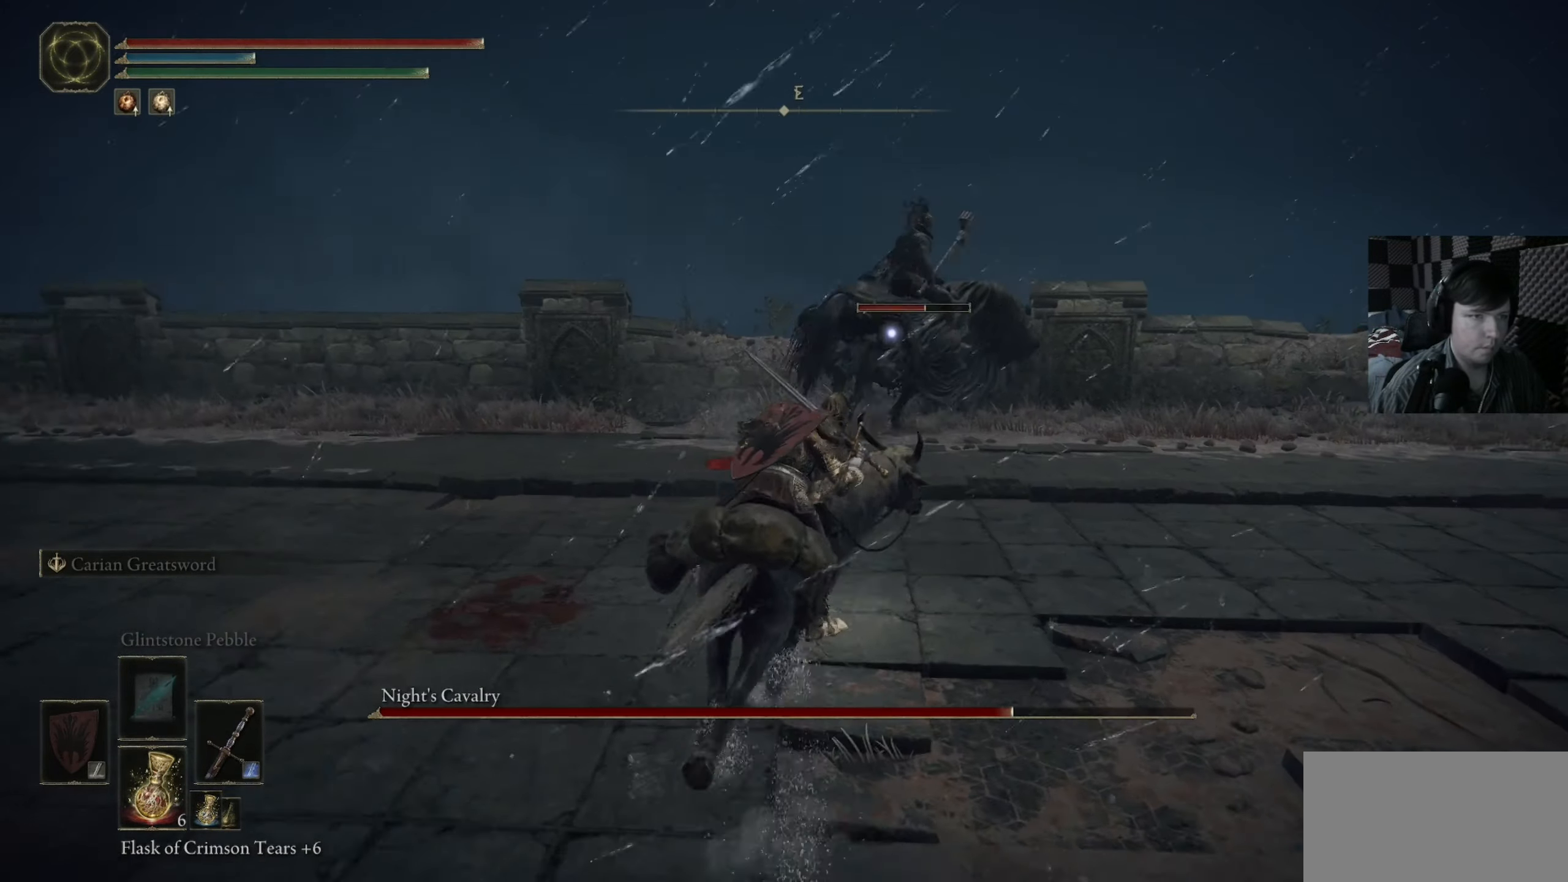
{"buttons": [], "left_stick": "up-right", "right_stick": "center", "events": [[416, "left_stick", "up-right"]]}
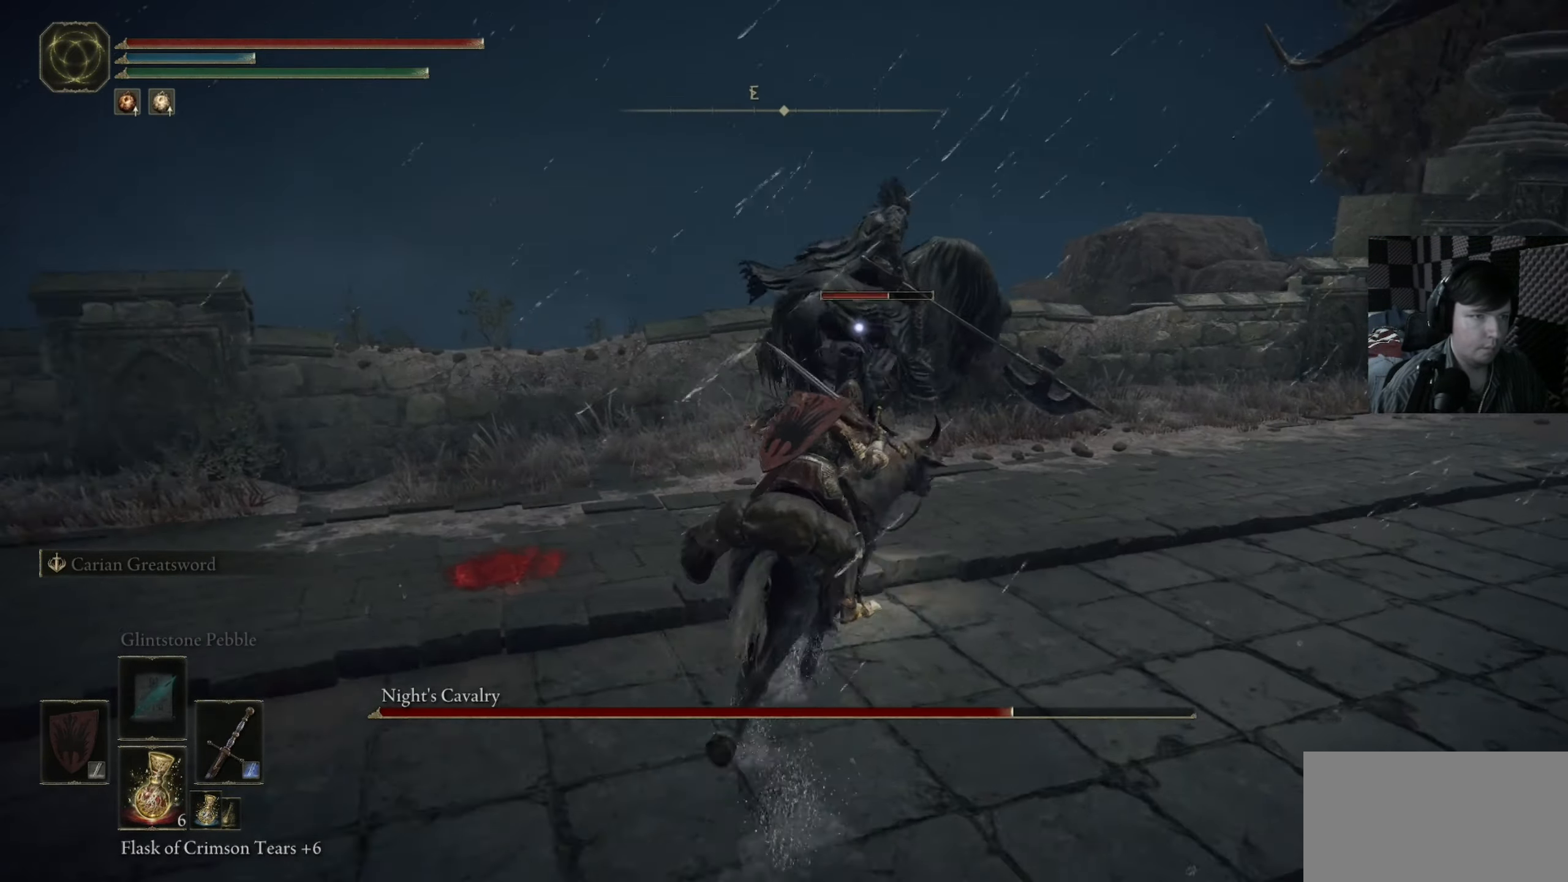
{"buttons": [], "left_stick": "up-right", "right_stick": "center", "events": [[150, "left_stick", "up"], [350, "left_stick", "up-right"]]}
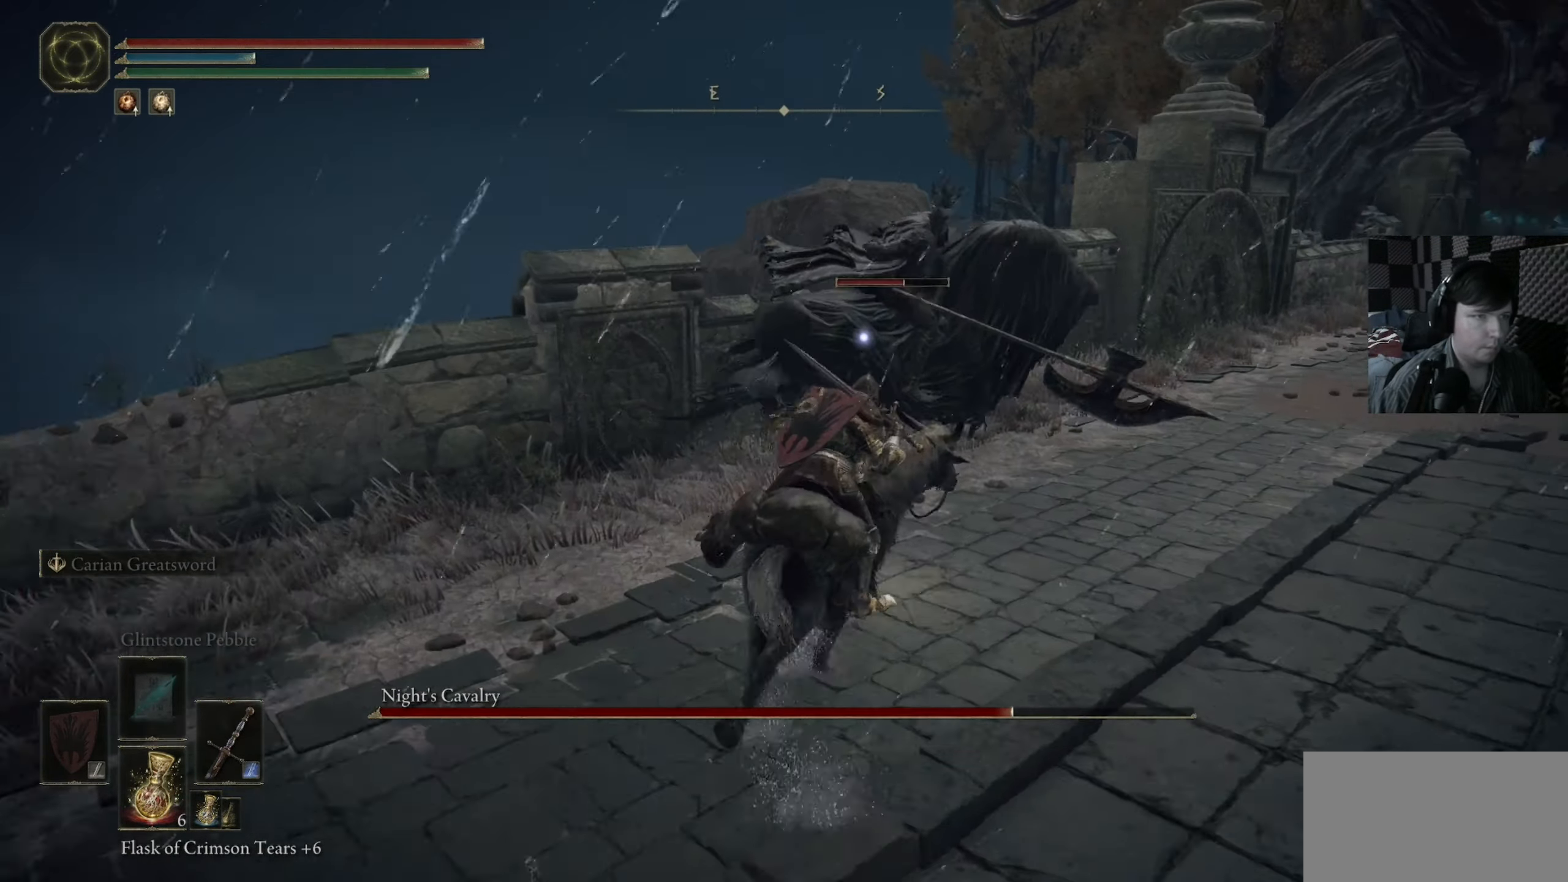
{"buttons": [], "left_stick": "up", "right_stick": "center", "events": [[183, "left_stick", "up"]]}
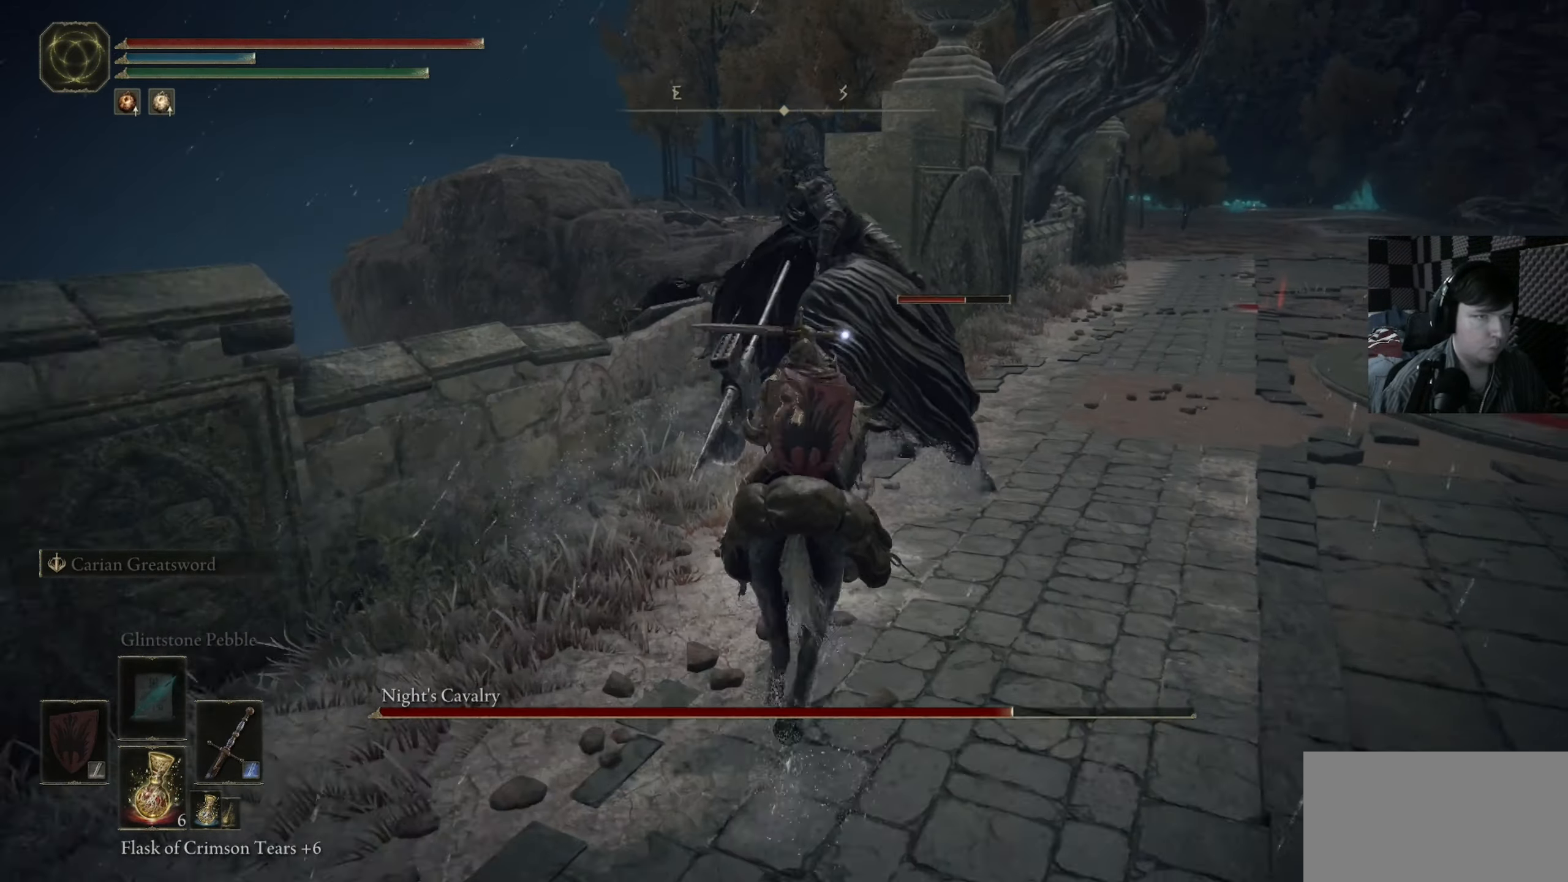
{"buttons": [], "left_stick": "up-right", "right_stick": "center", "events": [[216, "right_stick", "up-left"], [350, "left_stick", "up-right"], [450, "right_stick", "center"]]}
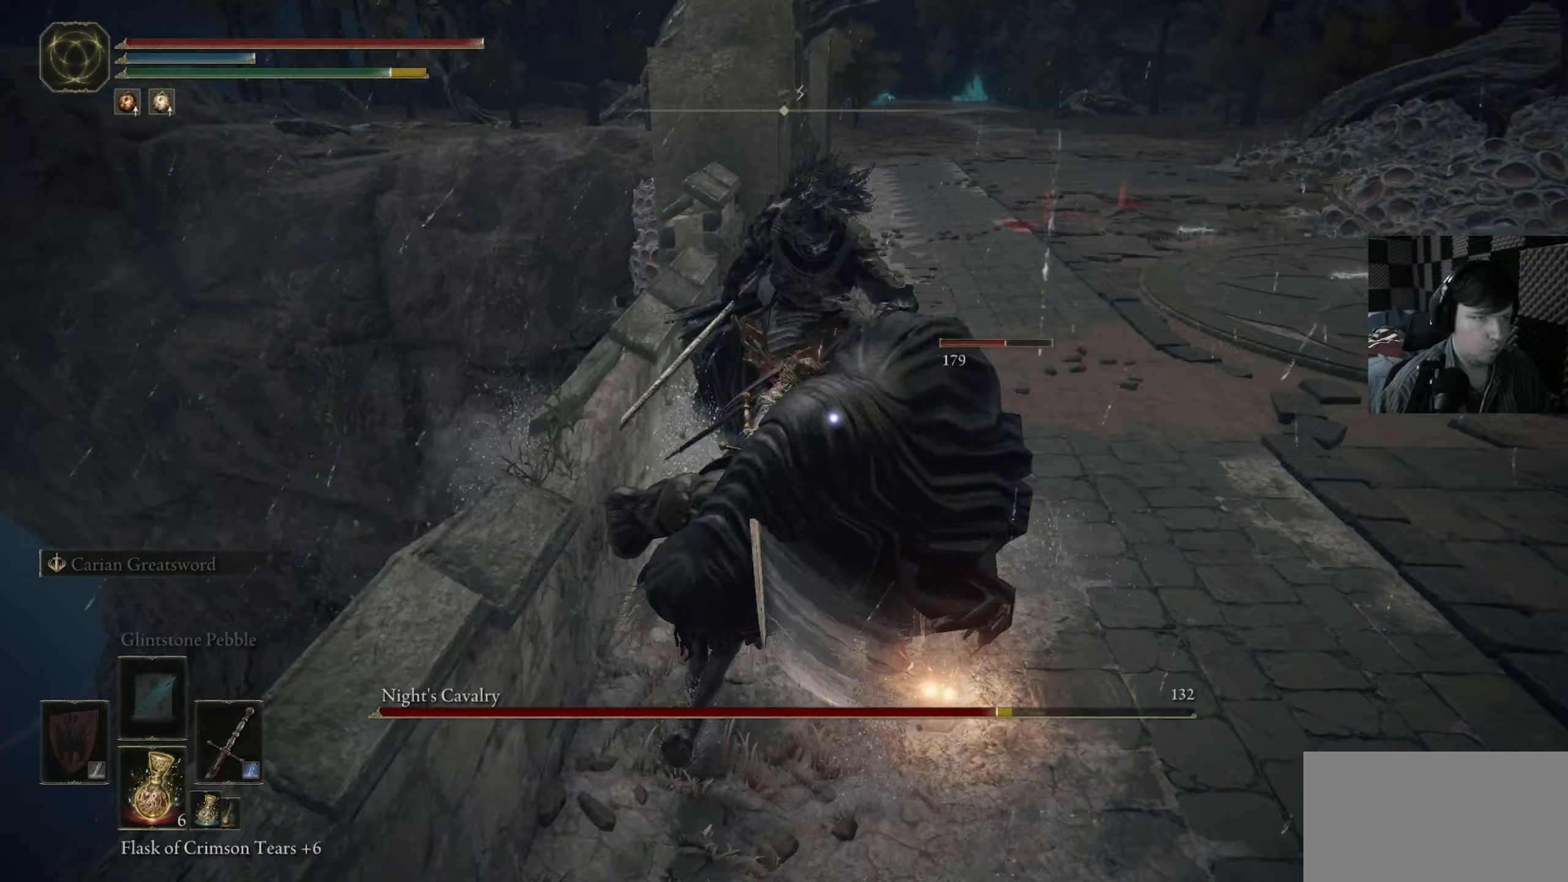
{"buttons": [], "left_stick": "up", "right_stick": "center", "events": [[417, "left_stick", "up"]]}
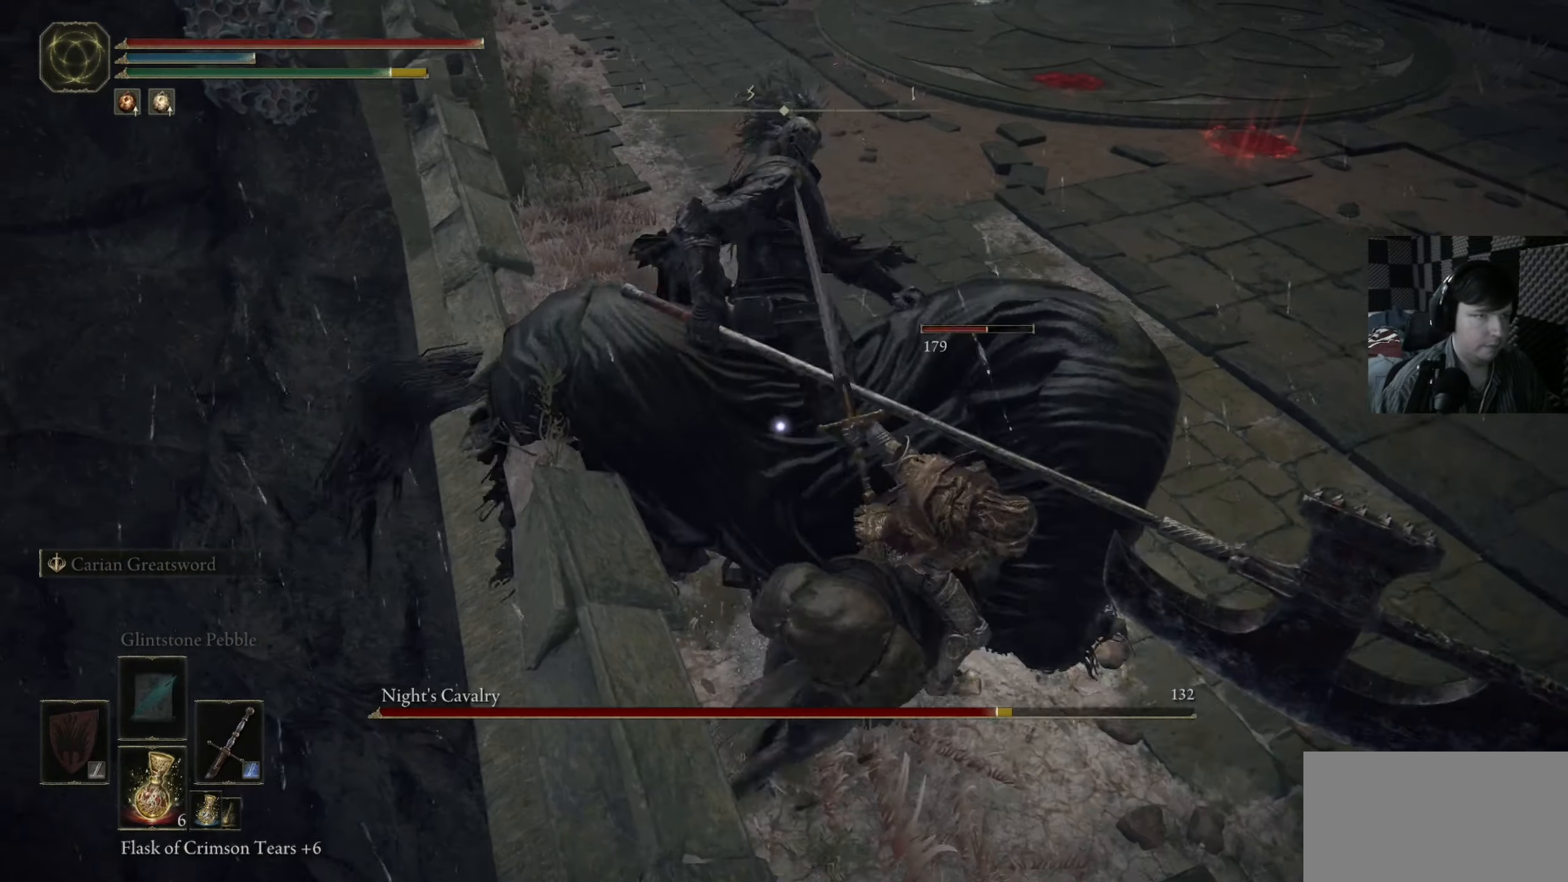
{"buttons": [], "left_stick": "up", "right_stick": "up-left", "events": [[83, "right_stick", "up"], [150, "right_stick", "left"], [183, "left_stick", "up-left"], [317, "right_stick", "center"], [417, "left_stick", "up"], [450, "right_stick", "up-left"]]}
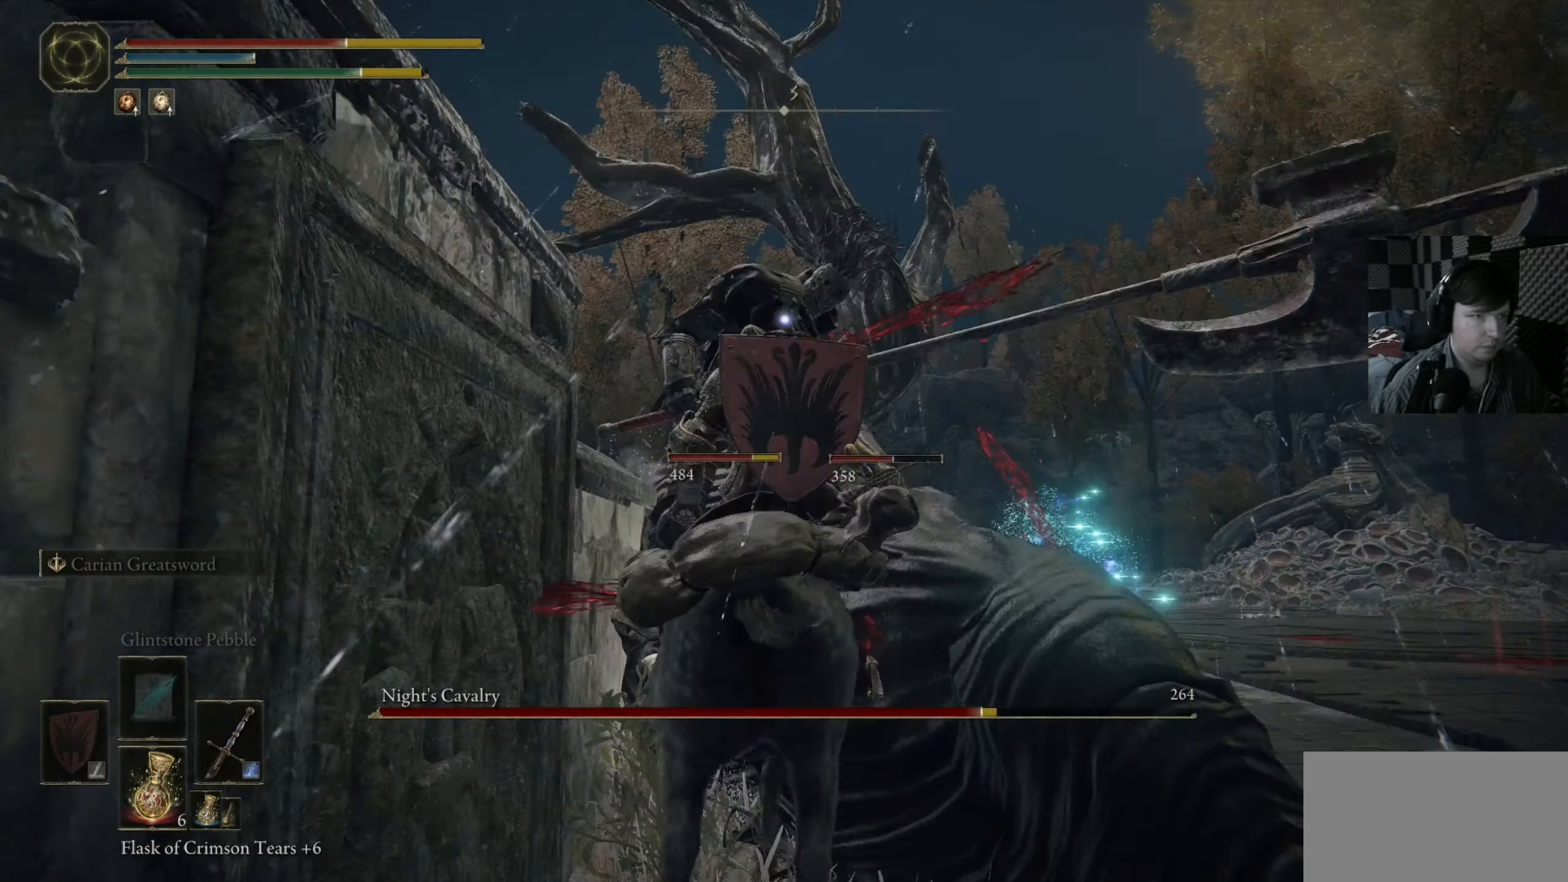
{"buttons": [], "left_stick": "right", "right_stick": "center", "events": [[17, "left_stick", "up-right"], [50, "right_stick", "center"], [250, "right_stick", "down-right"], [317, "right_stick", "center"], [383, "left_stick", "right"]]}